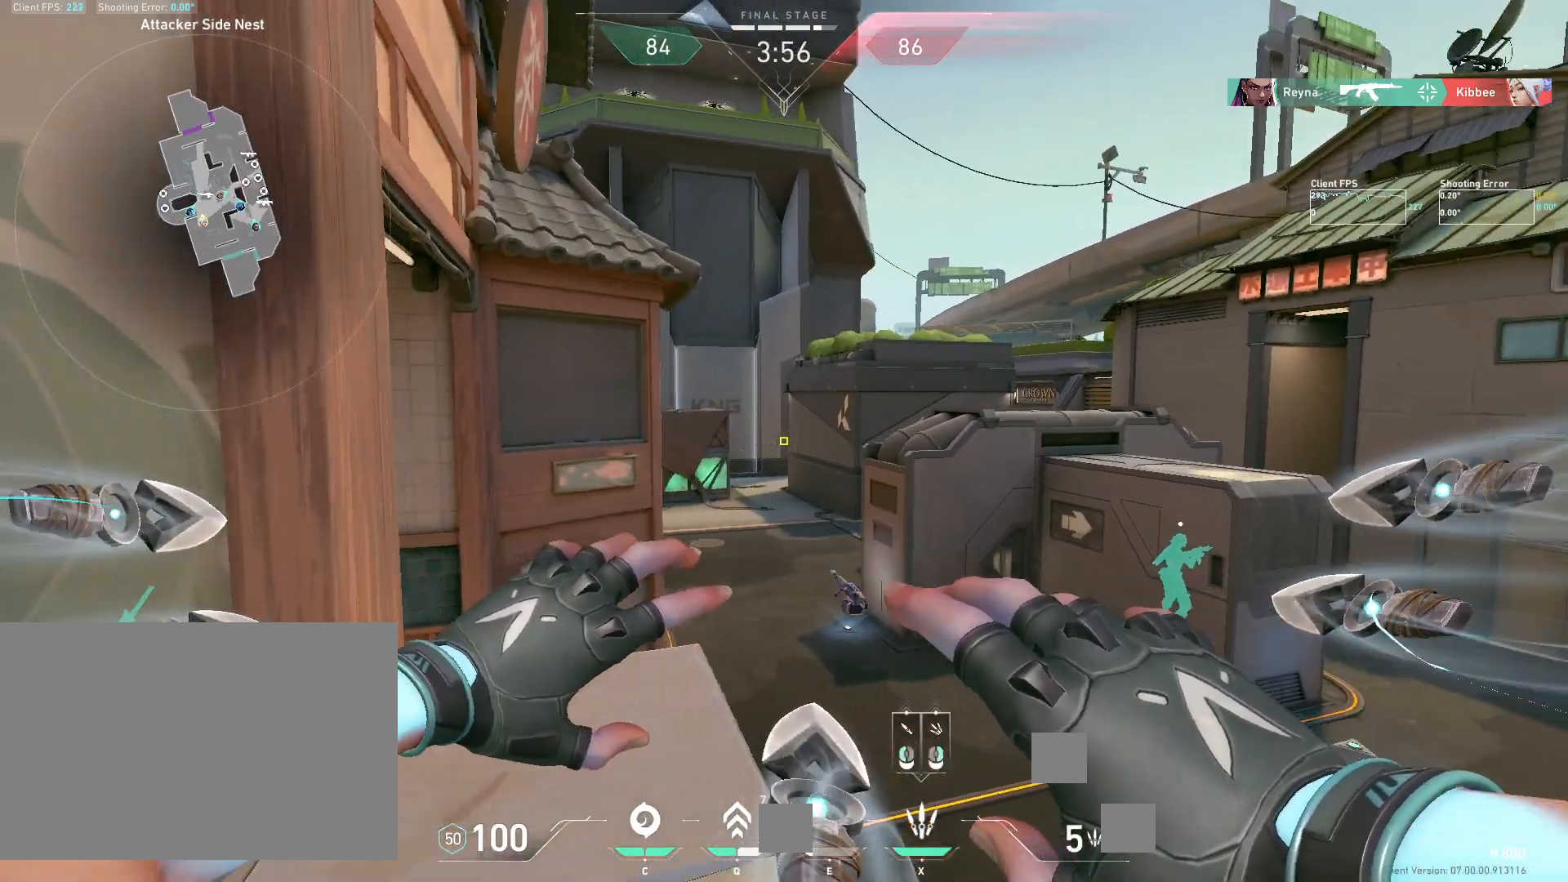
Gameplay with keyboard and mouse; each line is a JSON object with the keys and mouse buttons held at the frame after it. "events" lists presses ("down") and releases ("up") of "4", "a", "c", "ctrl", "d", "e", "q", "r", "s", "shift", "space", "w", "x", "z", "mouse_left", "mouse_wheel", "mouse_right", "mouse_mb4" and "mouse_mb5" between this image and that frame as [ms after this image, input, new state], when the widget could be followed in between. "mouse_left", "mouse_wheel", "mouse_right", "mouse_mb4", "mouse_mb5" = the "left", "wheel", "right", "mb4", "mb5" buttons of the "mouse" list. No other keys are recorded. "wheel" means that the mouse wheel is clicked or scrolled. Mouse movement is not recorded.
{"keys": ["a"], "mouse": [], "events": [[117, "a", "up"], [150, "d", "down"], [433, "a", "down"], [450, "d", "up"]]}
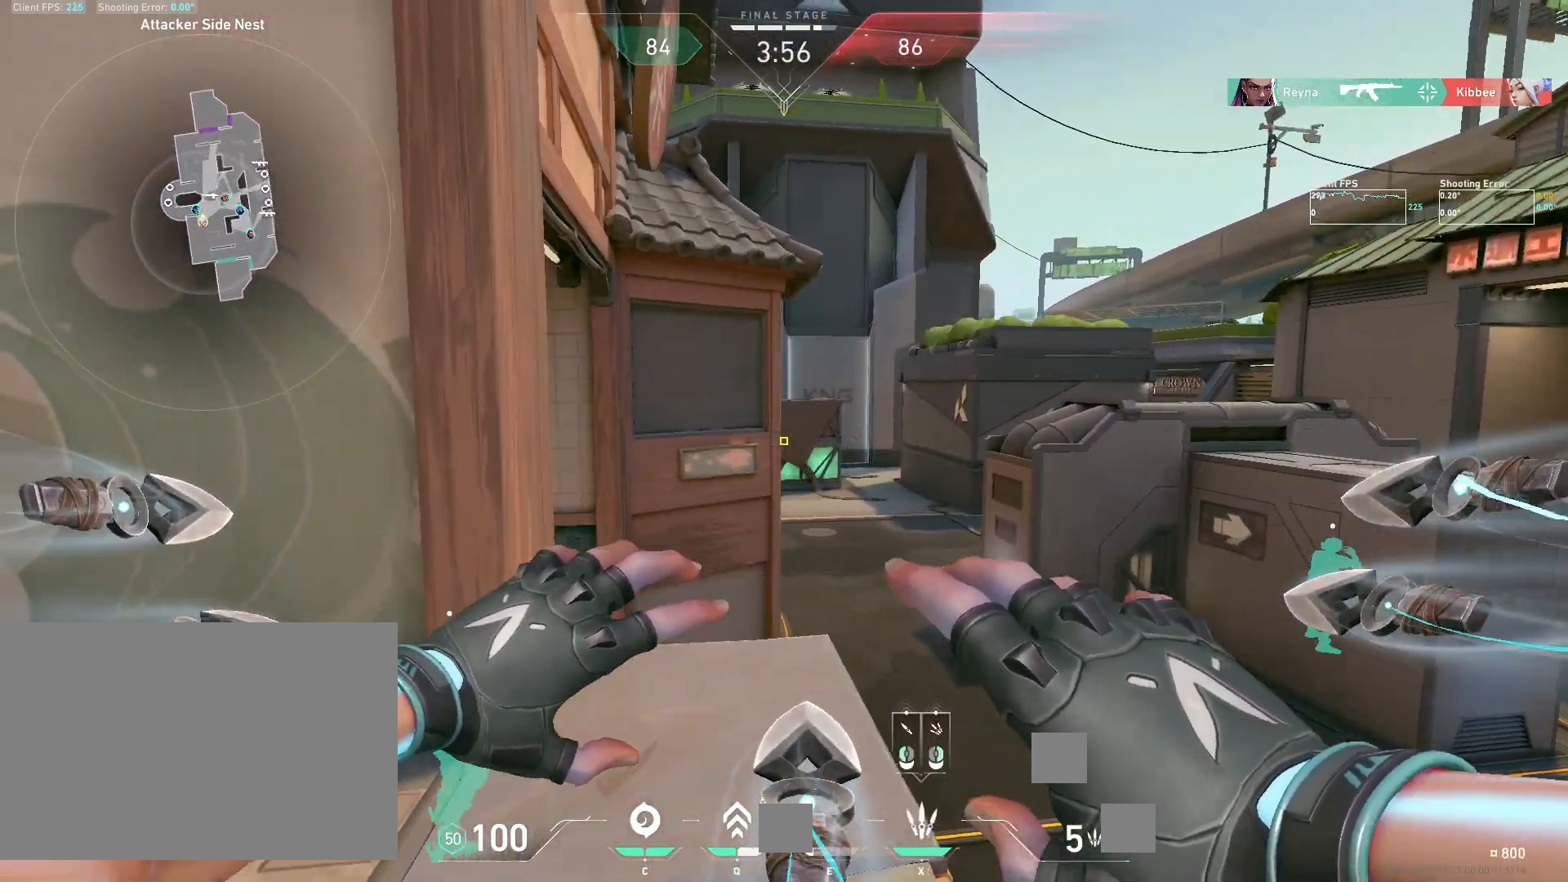
{"keys": [], "mouse": [], "events": [[117, "w", "down"], [333, "a", "up"], [367, "w", "up"], [433, "d", "down"], [500, "d", "up"]]}
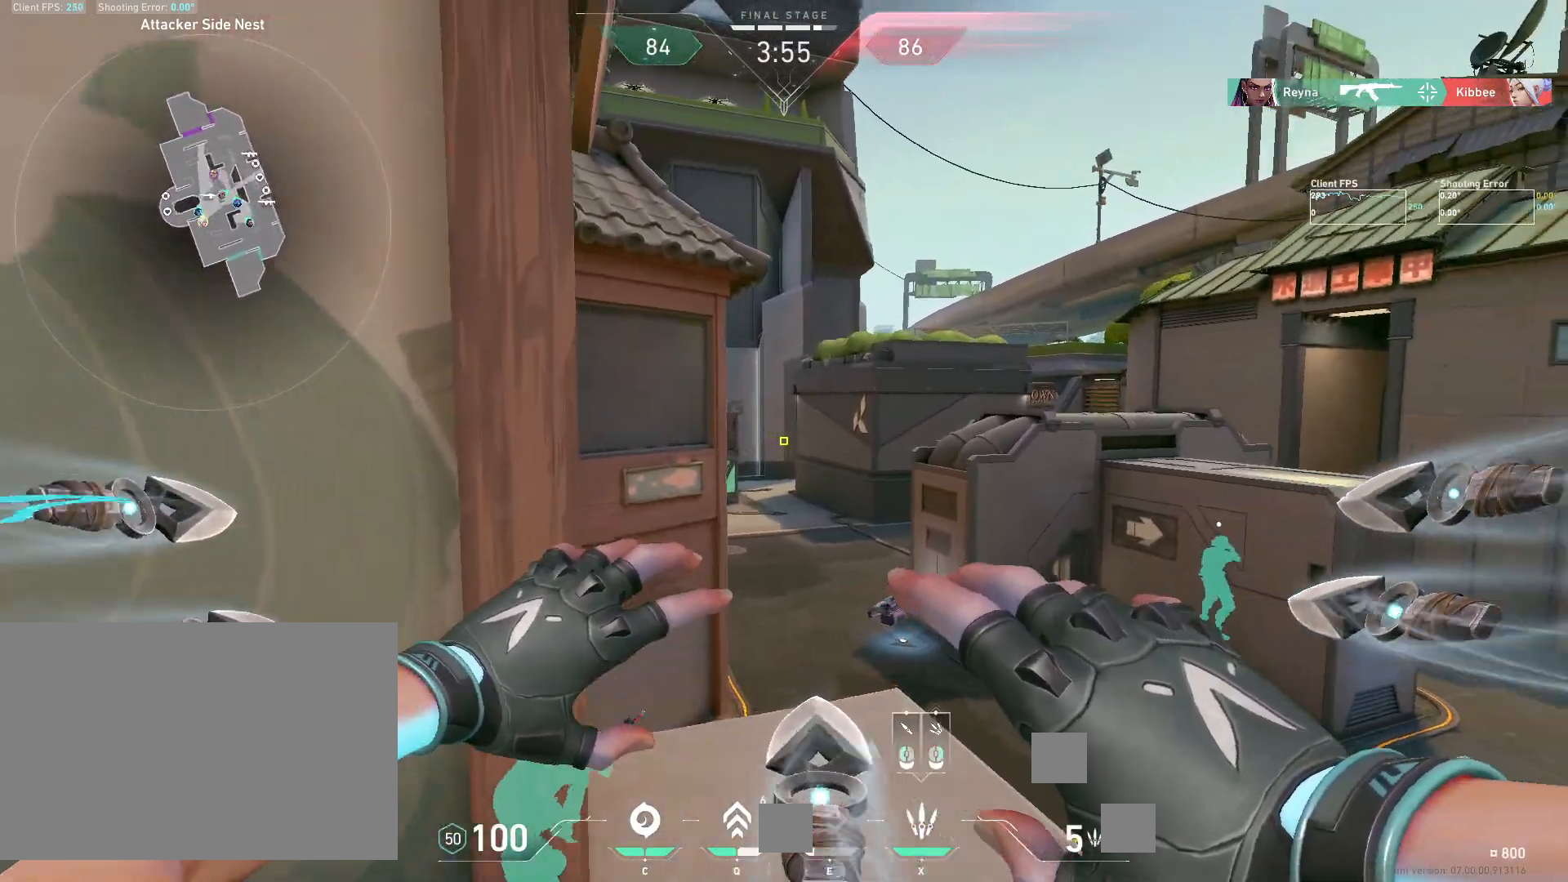
{"keys": ["d"], "mouse": [], "events": [[33, "a", "down"], [183, "d", "down"], [217, "w", "down"], [267, "a", "up"], [333, "d", "up"], [333, "w", "up"], [433, "d", "down"]]}
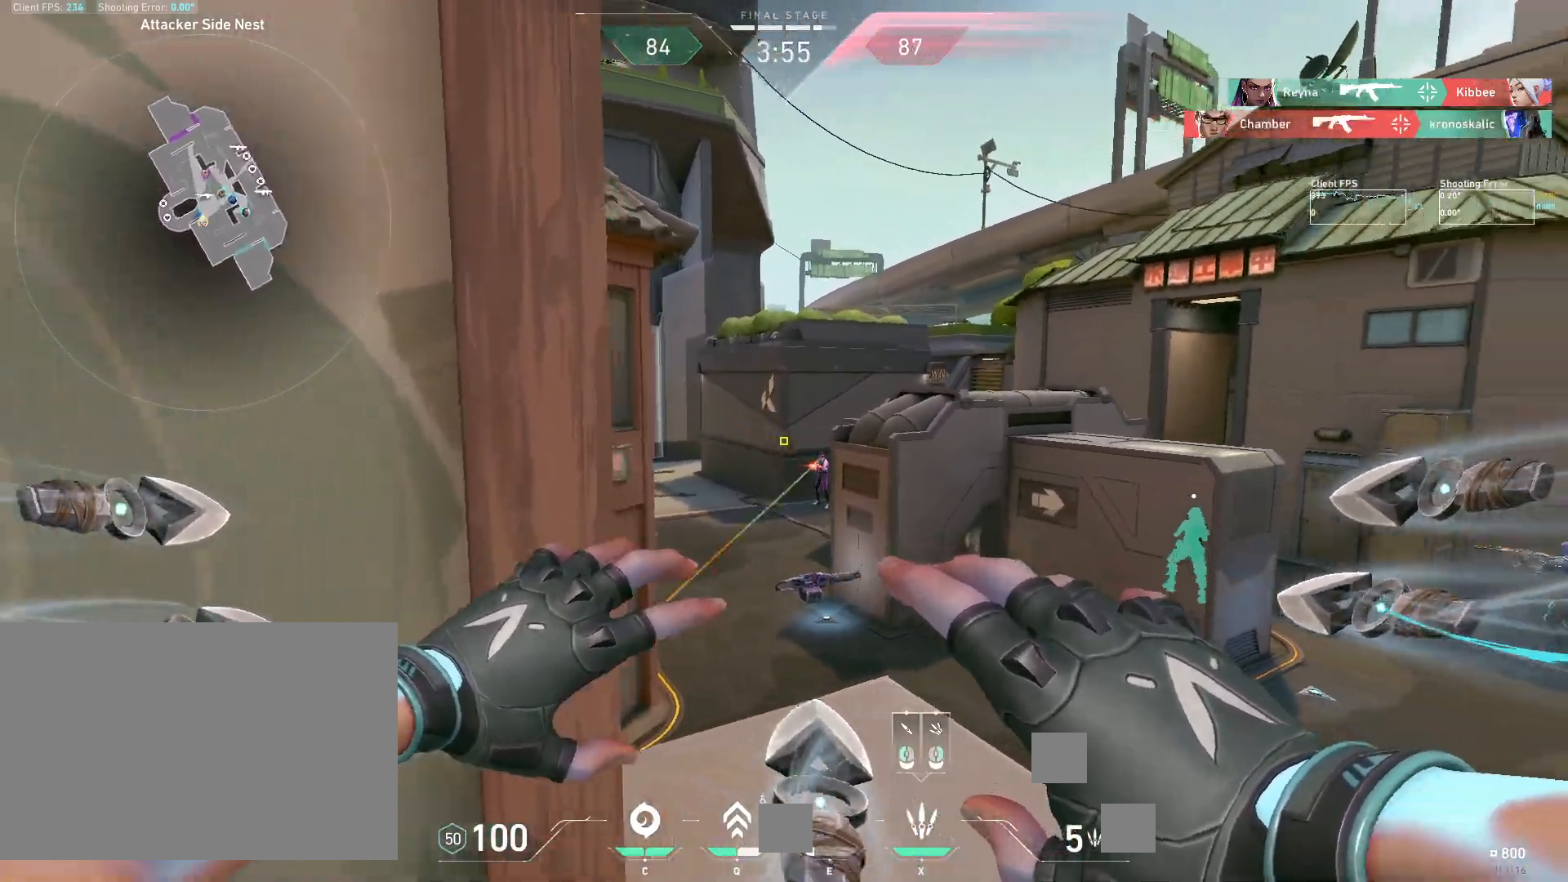
{"keys": ["a"], "mouse": [], "events": [[133, "d", "up"], [283, "mouse_left", "down"], [367, "a", "down"], [417, "mouse_left", "up"]]}
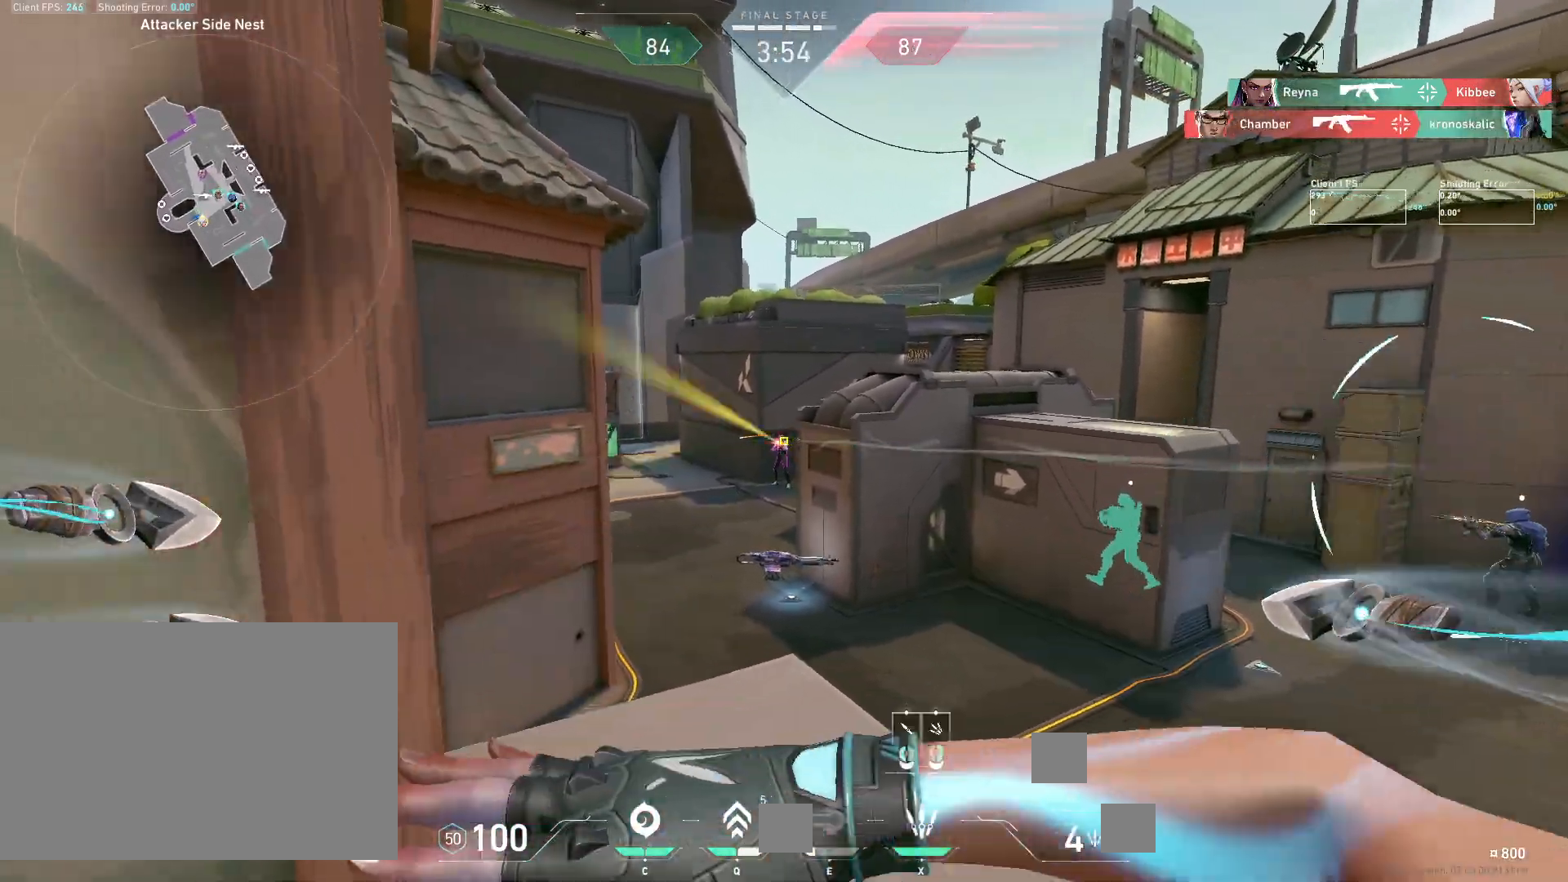
{"keys": [], "mouse": [], "events": [[50, "a", "up"], [183, "mouse_left", "down"], [233, "d", "down"], [317, "mouse_left", "up"], [450, "d", "up"]]}
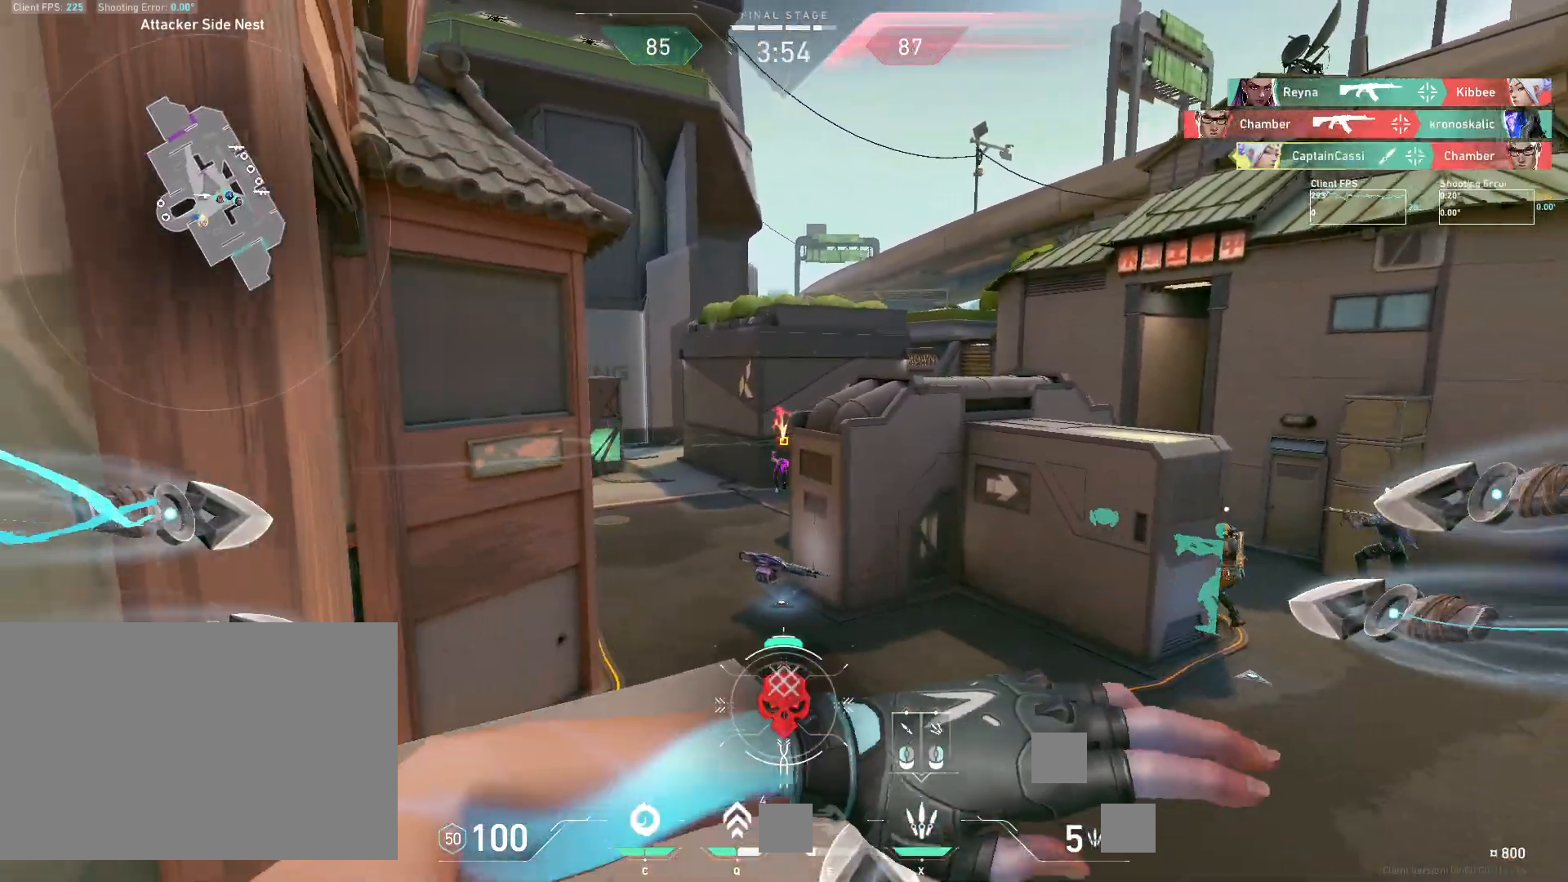
{"keys": ["d"], "mouse": [], "events": [[17, "d", "down"], [117, "a", "down"], [133, "d", "up"], [333, "a", "up"], [367, "d", "down"]]}
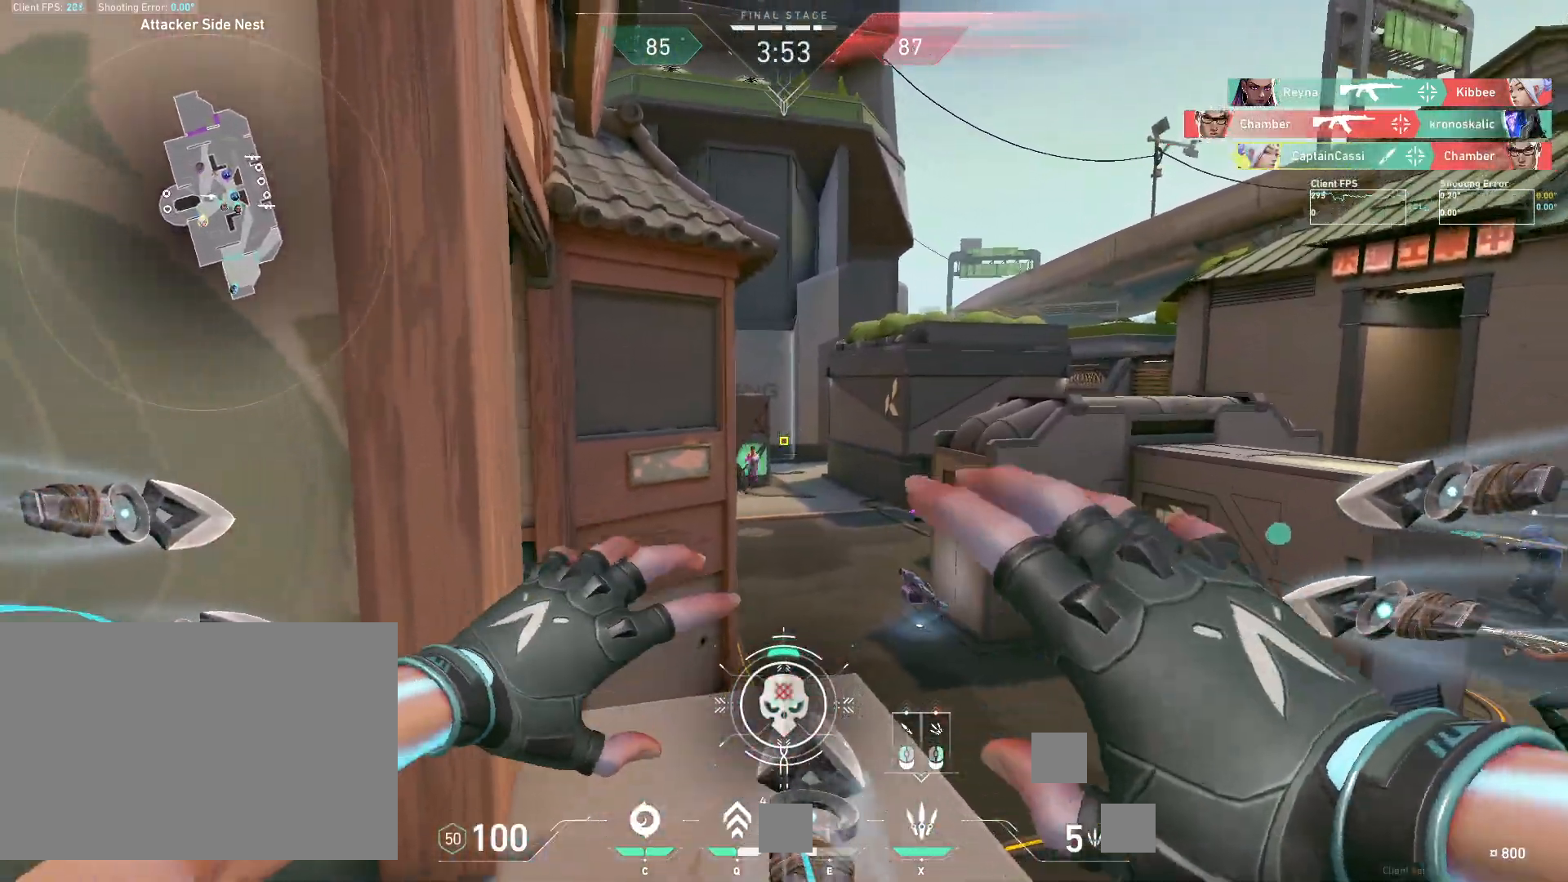
{"keys": ["a"], "mouse": [], "events": [[17, "a", "down"], [67, "d", "up"], [150, "a", "up"], [167, "d", "down"], [283, "mouse_left", "down"], [367, "d", "up"], [383, "a", "down"], [450, "mouse_left", "up"]]}
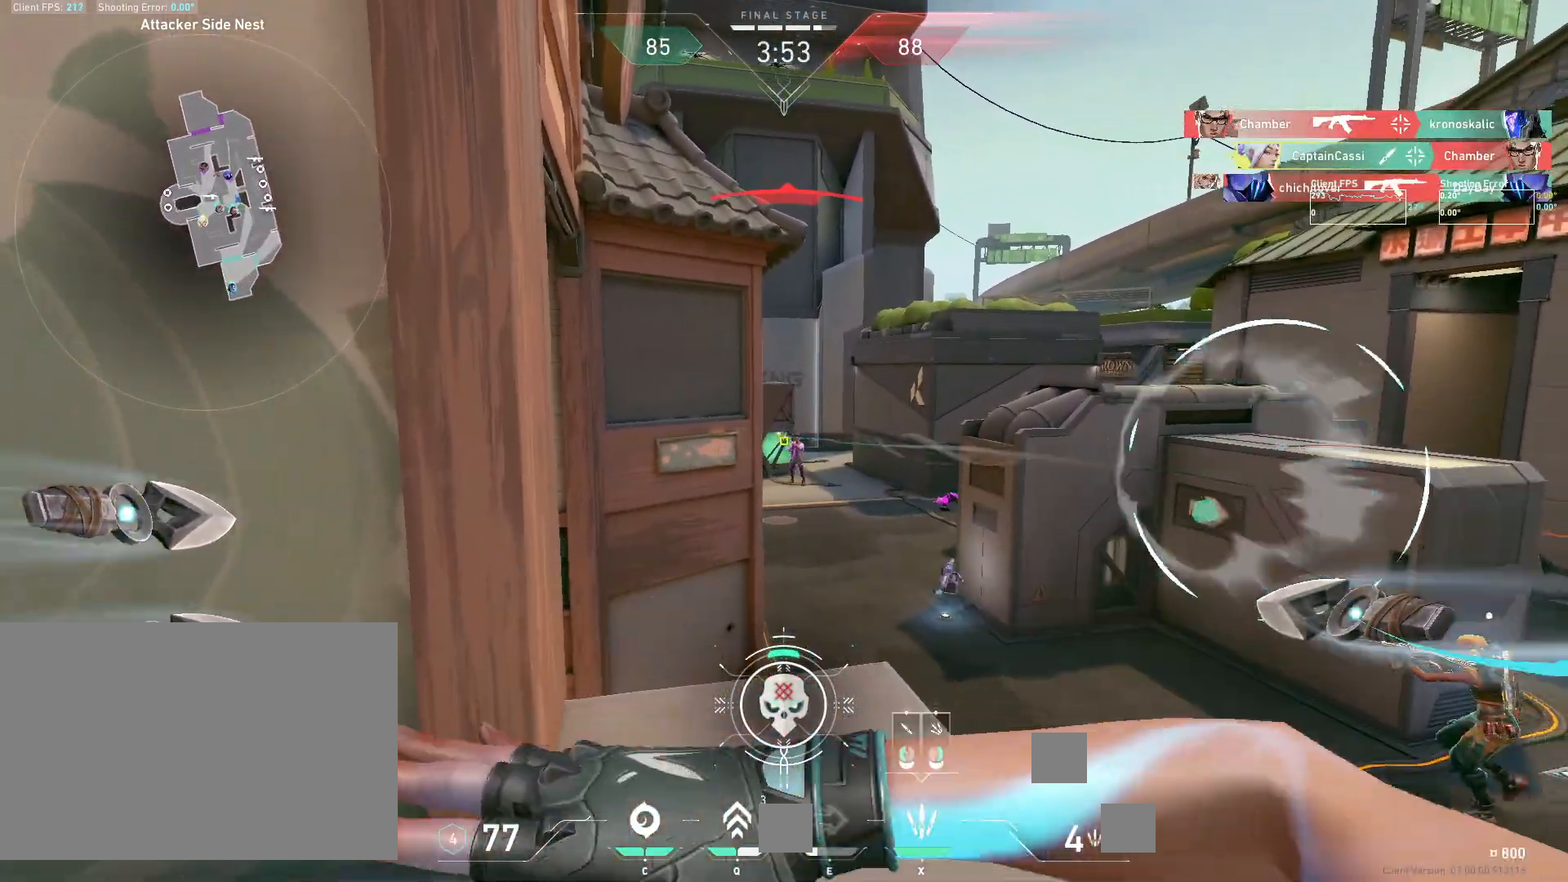
{"keys": [], "mouse": [], "events": [[167, "mouse_left", "down"], [283, "mouse_left", "up"], [350, "a", "up"]]}
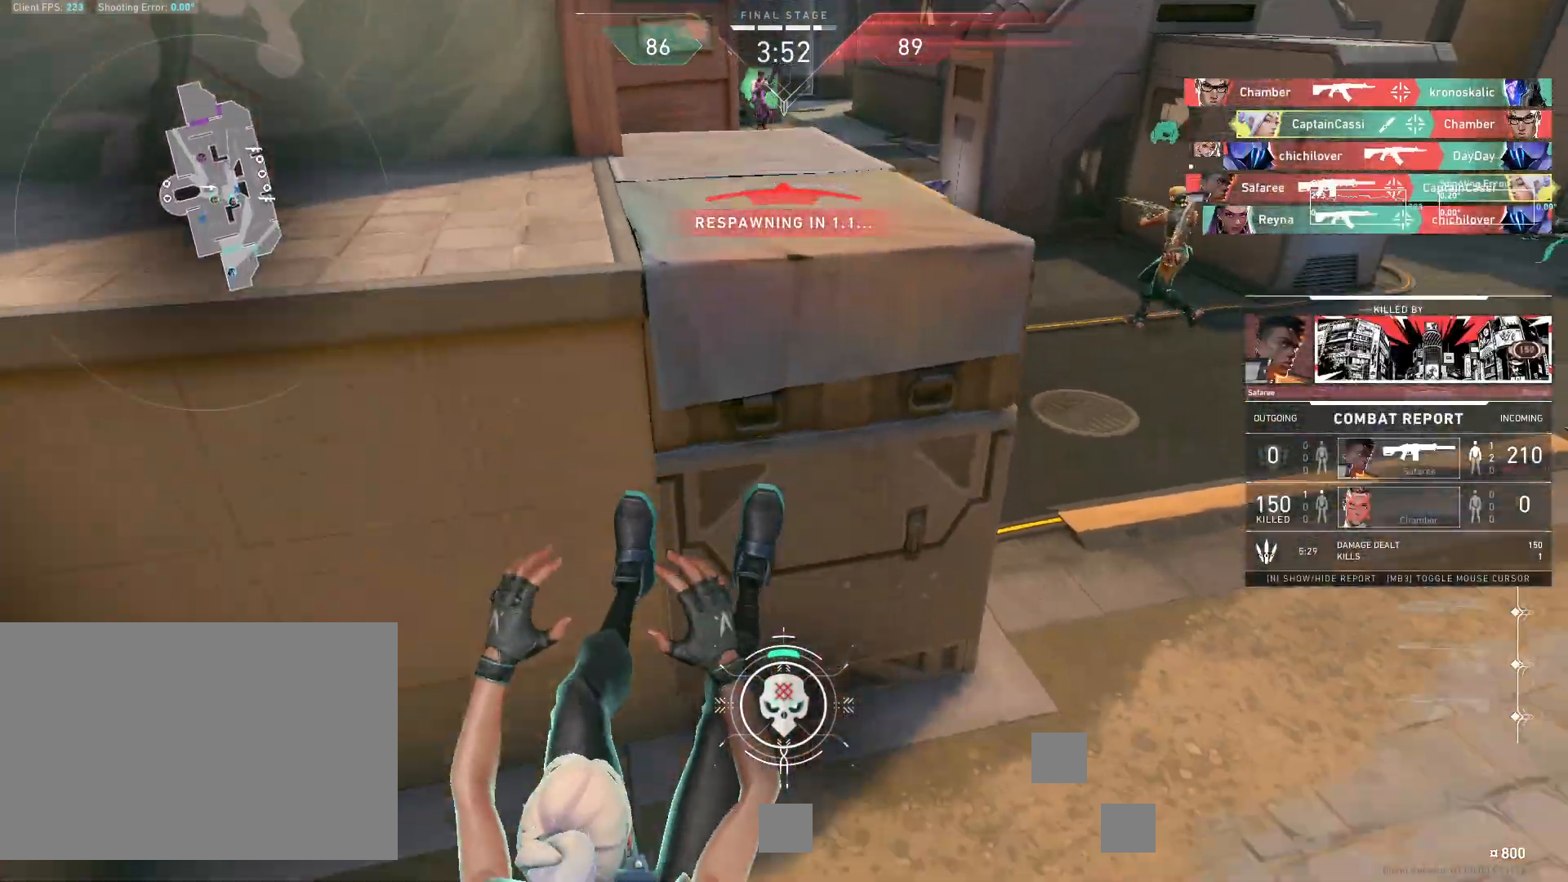
{"keys": ["w"], "mouse": [], "events": [[133, "w", "down"]]}
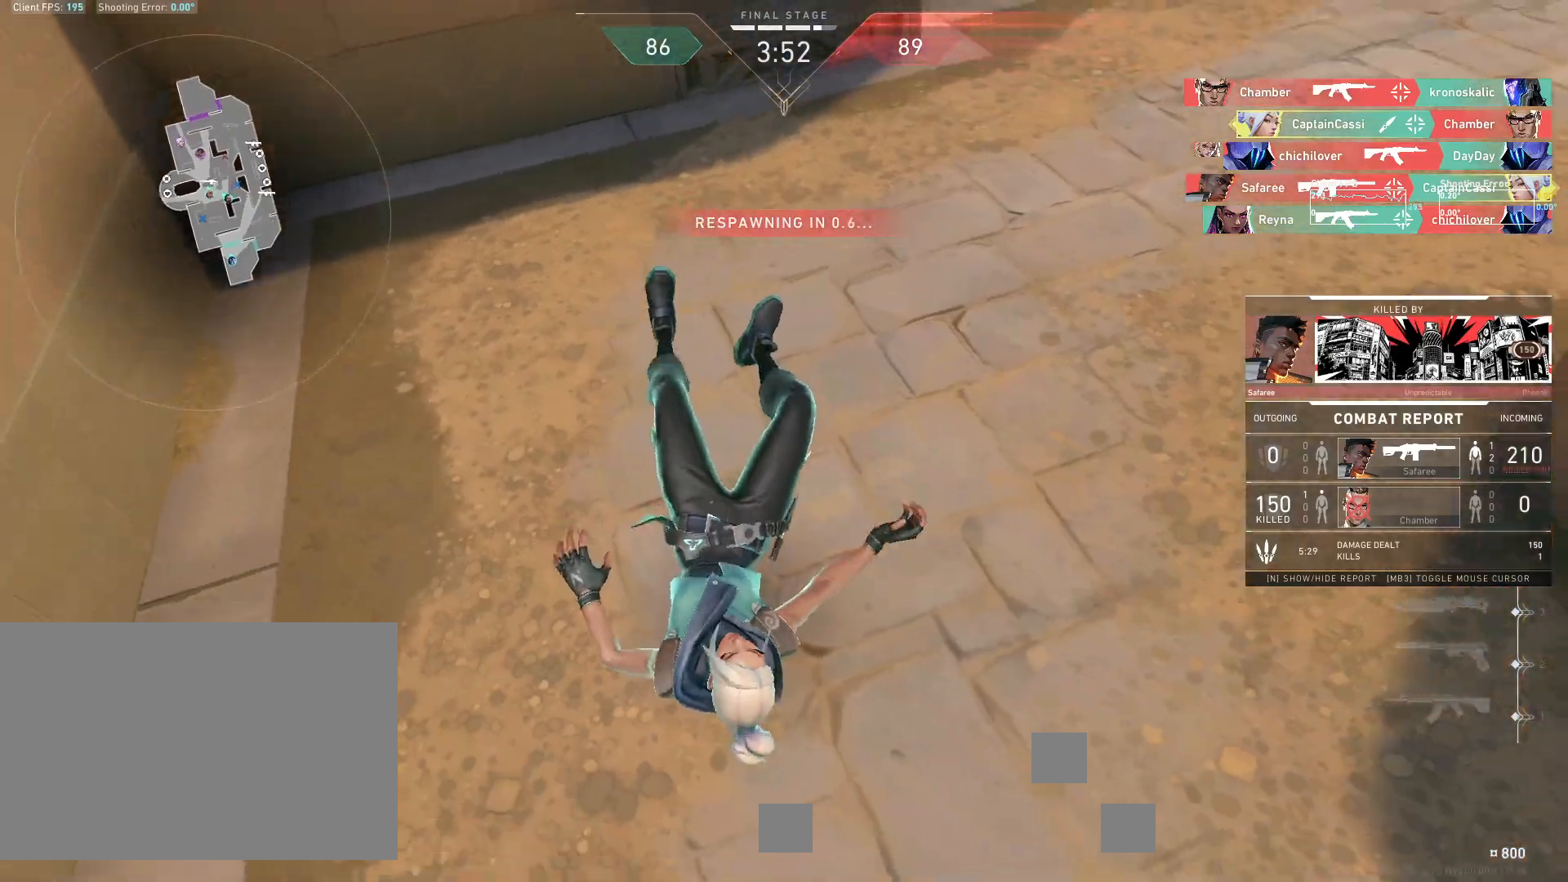
{"keys": ["w"], "mouse": [], "events": [[33, "d", "down"], [433, "d", "up"]]}
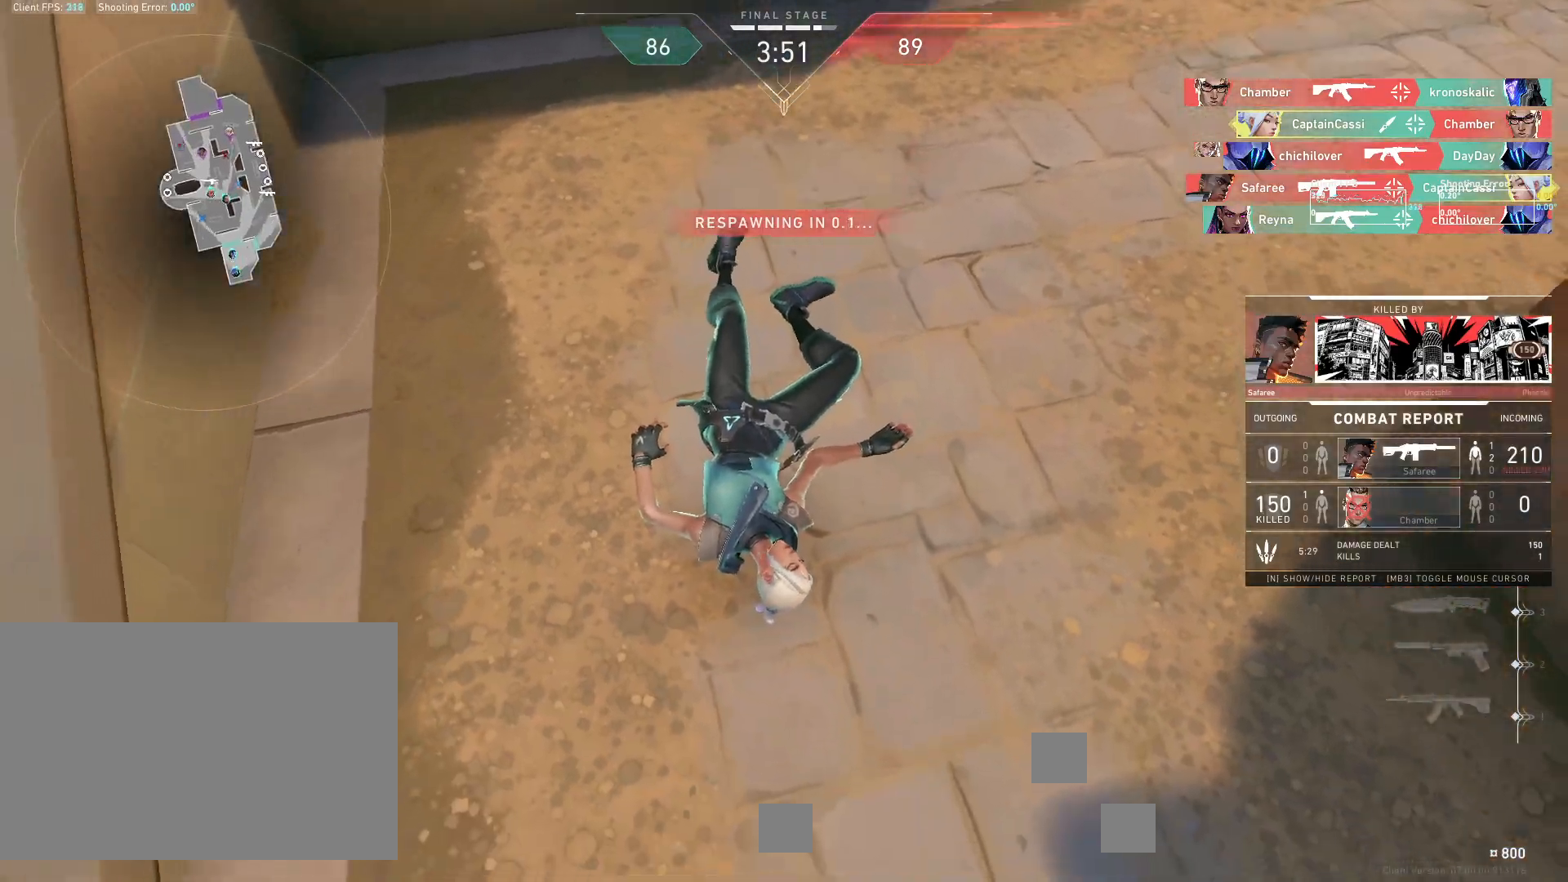
{"keys": ["w"], "mouse": [], "events": [[17, "d", "down"], [283, "d", "up"]]}
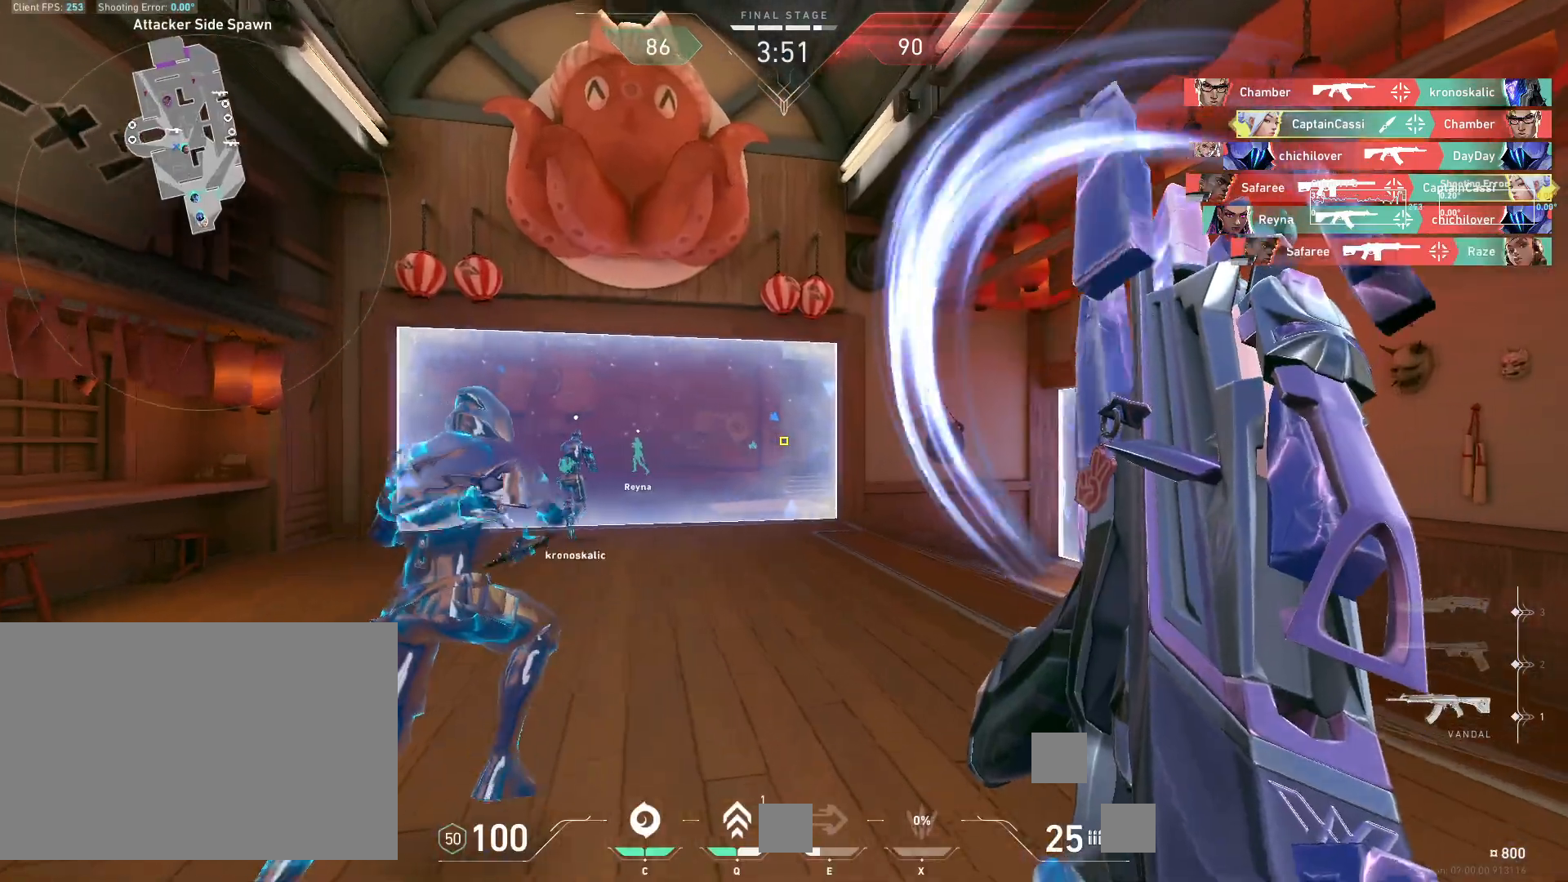
{"keys": ["w"], "mouse": [], "events": []}
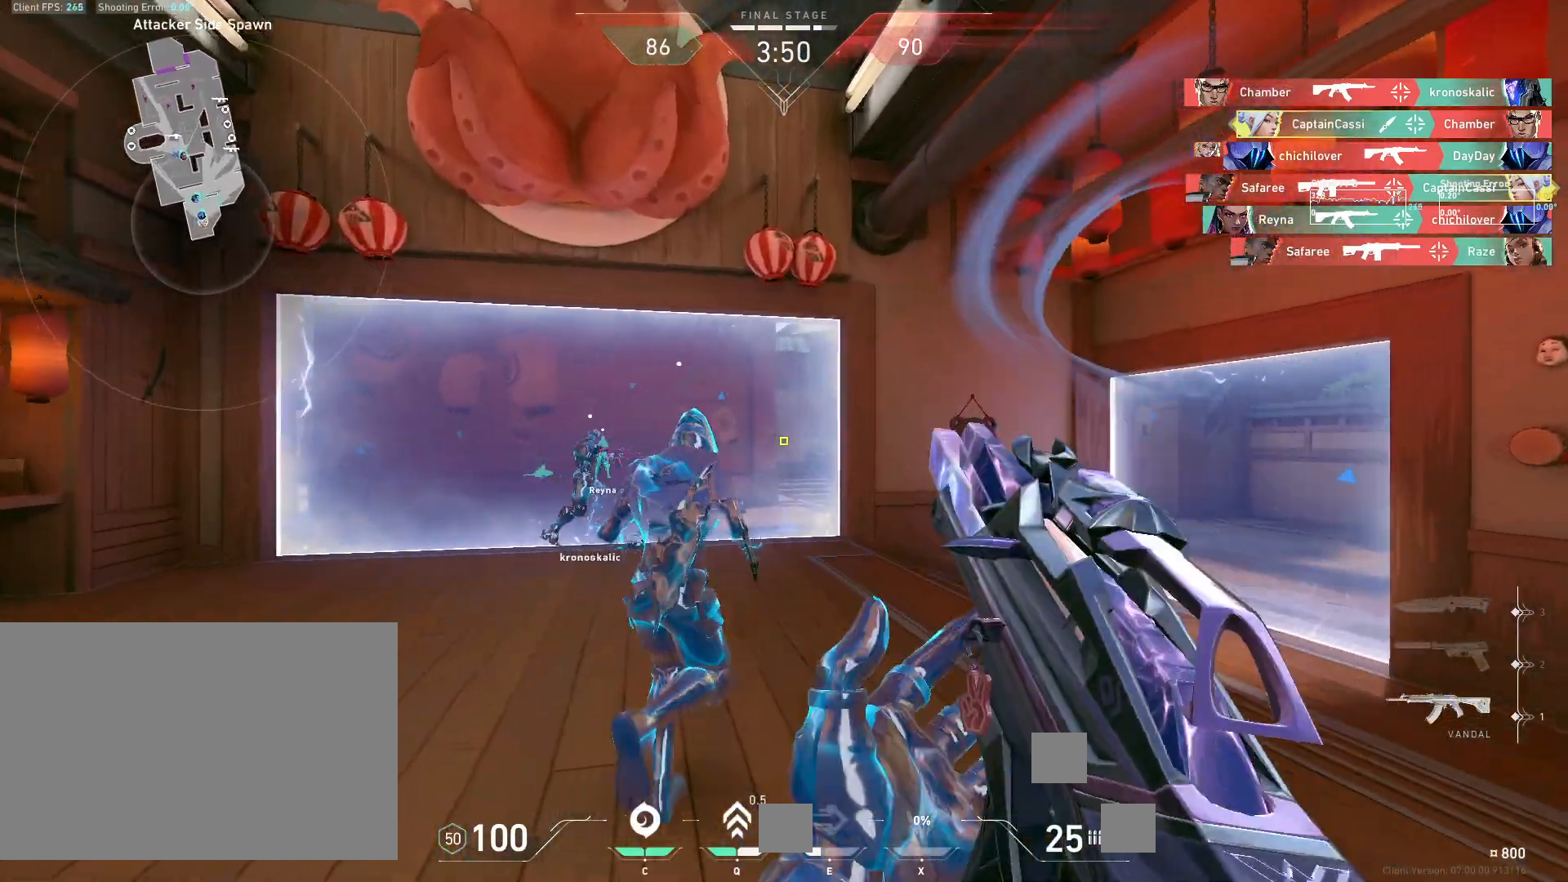
{"keys": ["w"], "mouse": [], "events": []}
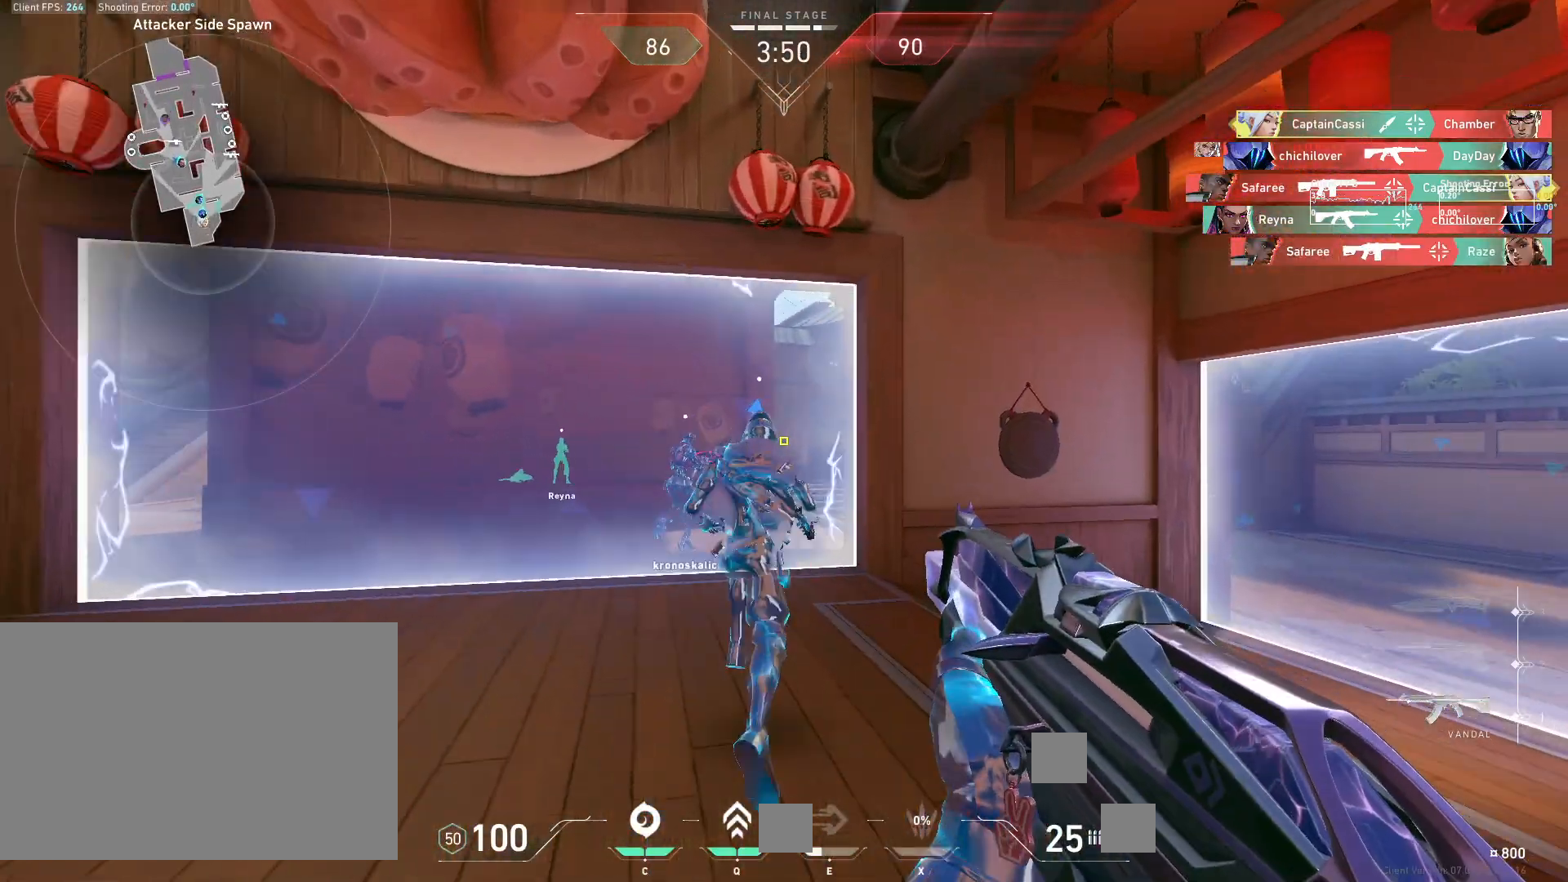
{"keys": ["w"], "mouse": [], "events": []}
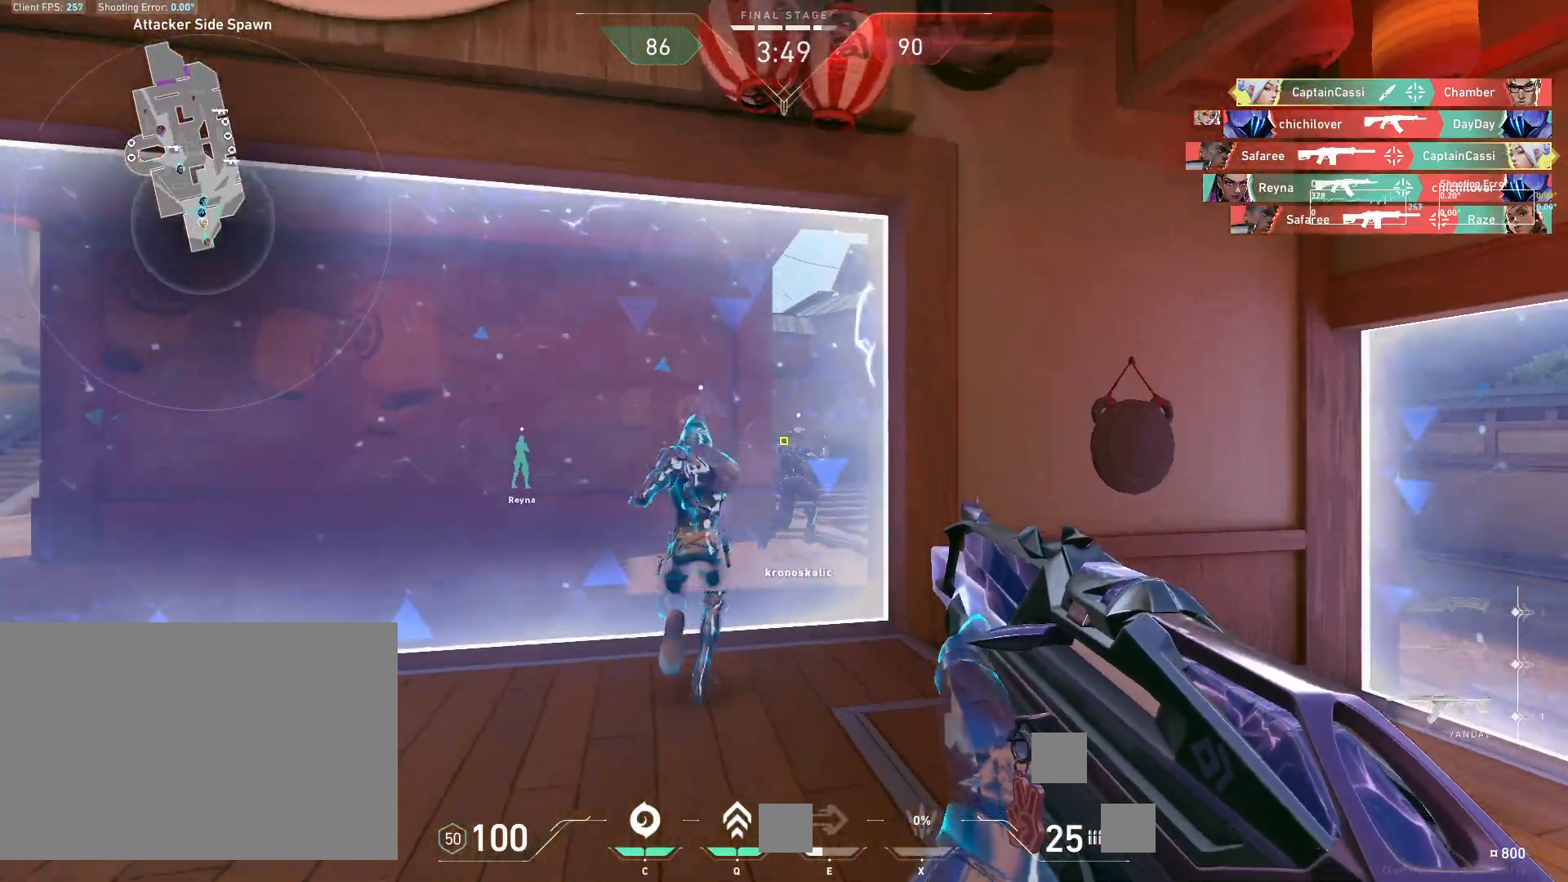
{"keys": ["w"], "mouse": [], "events": []}
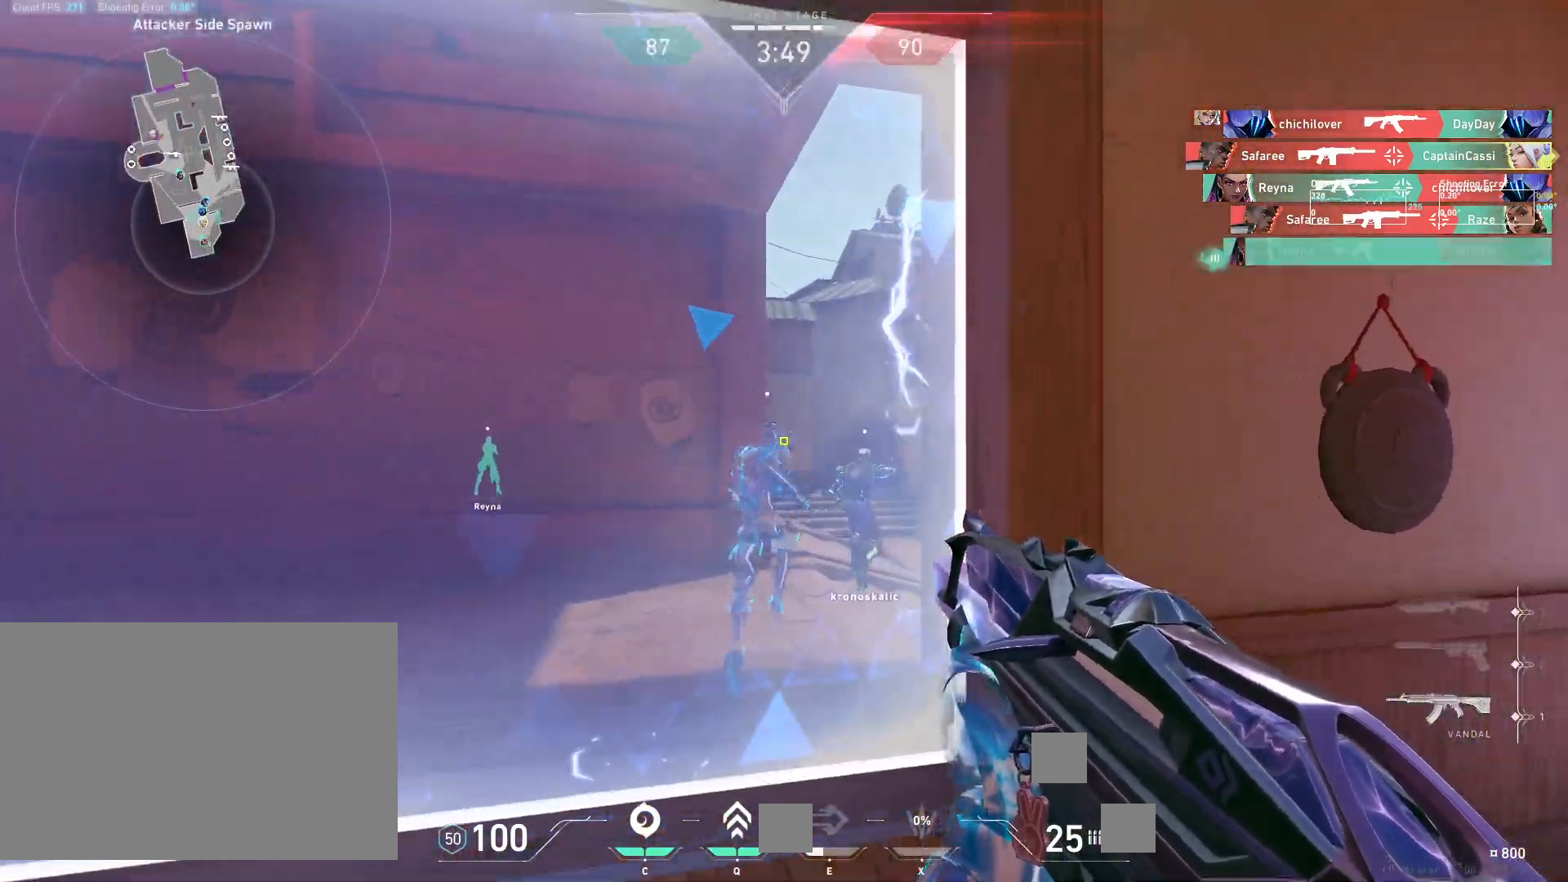
{"keys": ["w"], "mouse": [], "events": []}
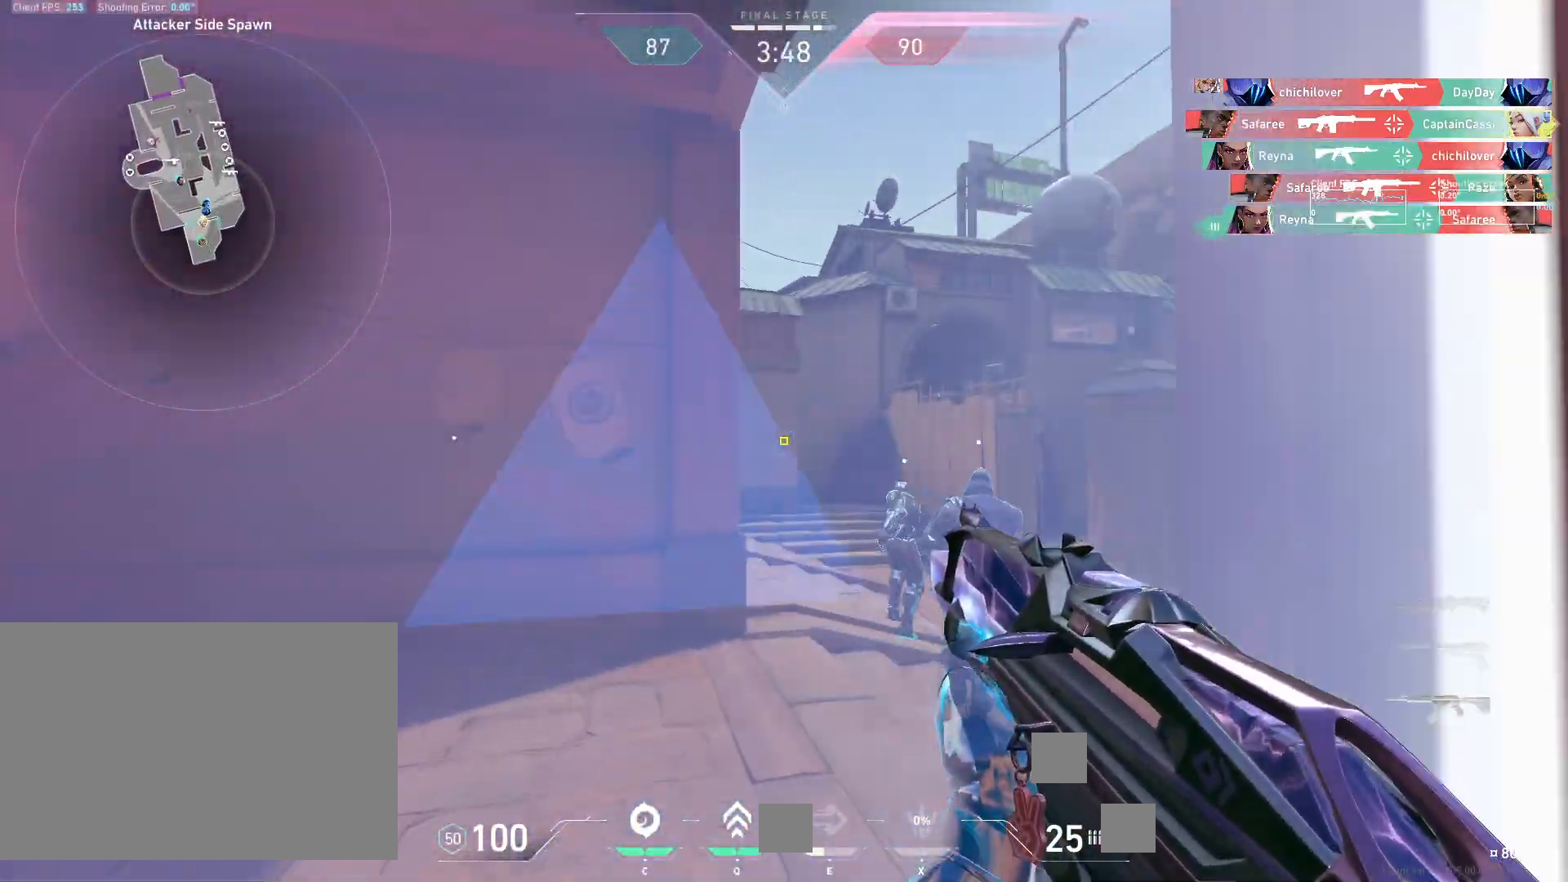
{"keys": ["d", "w"], "mouse": [], "events": [[400, "d", "down"]]}
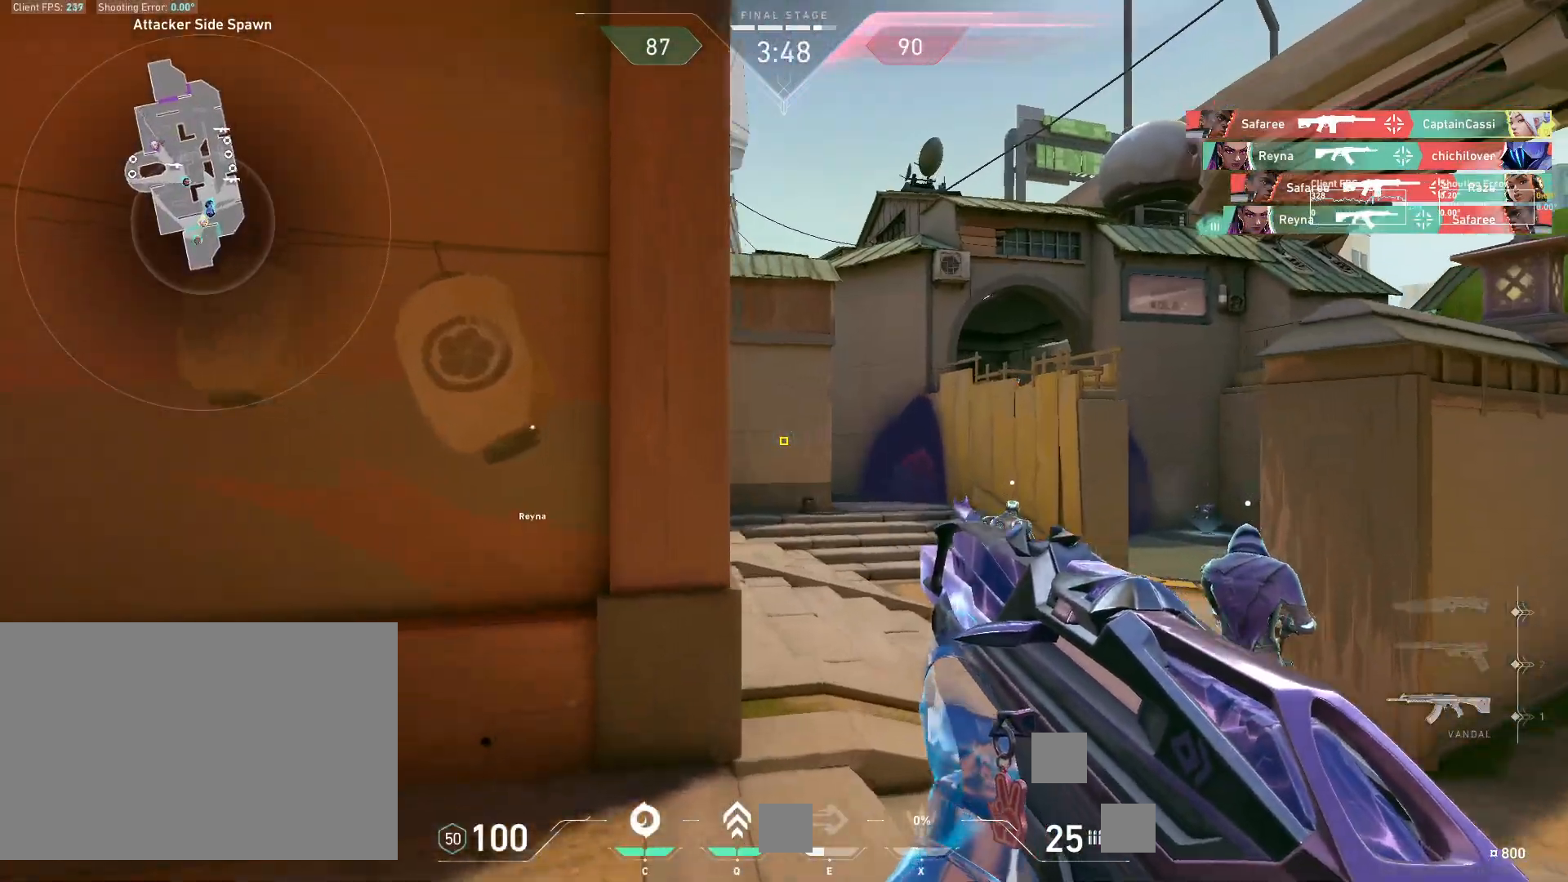
{"keys": ["w"], "mouse": [], "events": [[333, "d", "up"]]}
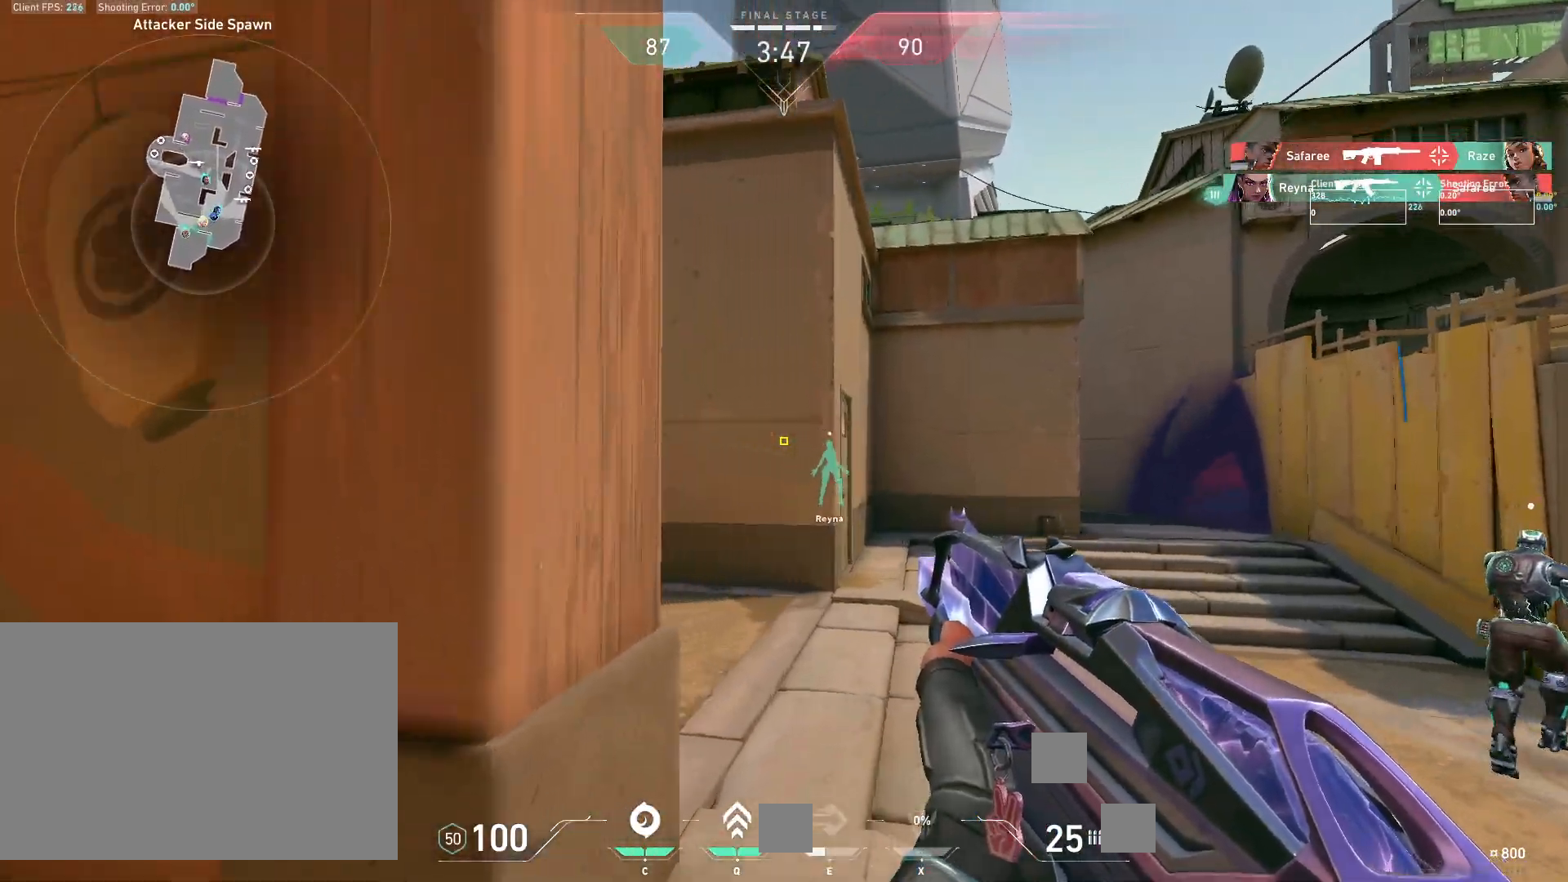
{"keys": ["a", "w"], "mouse": [], "events": [[467, "a", "down"]]}
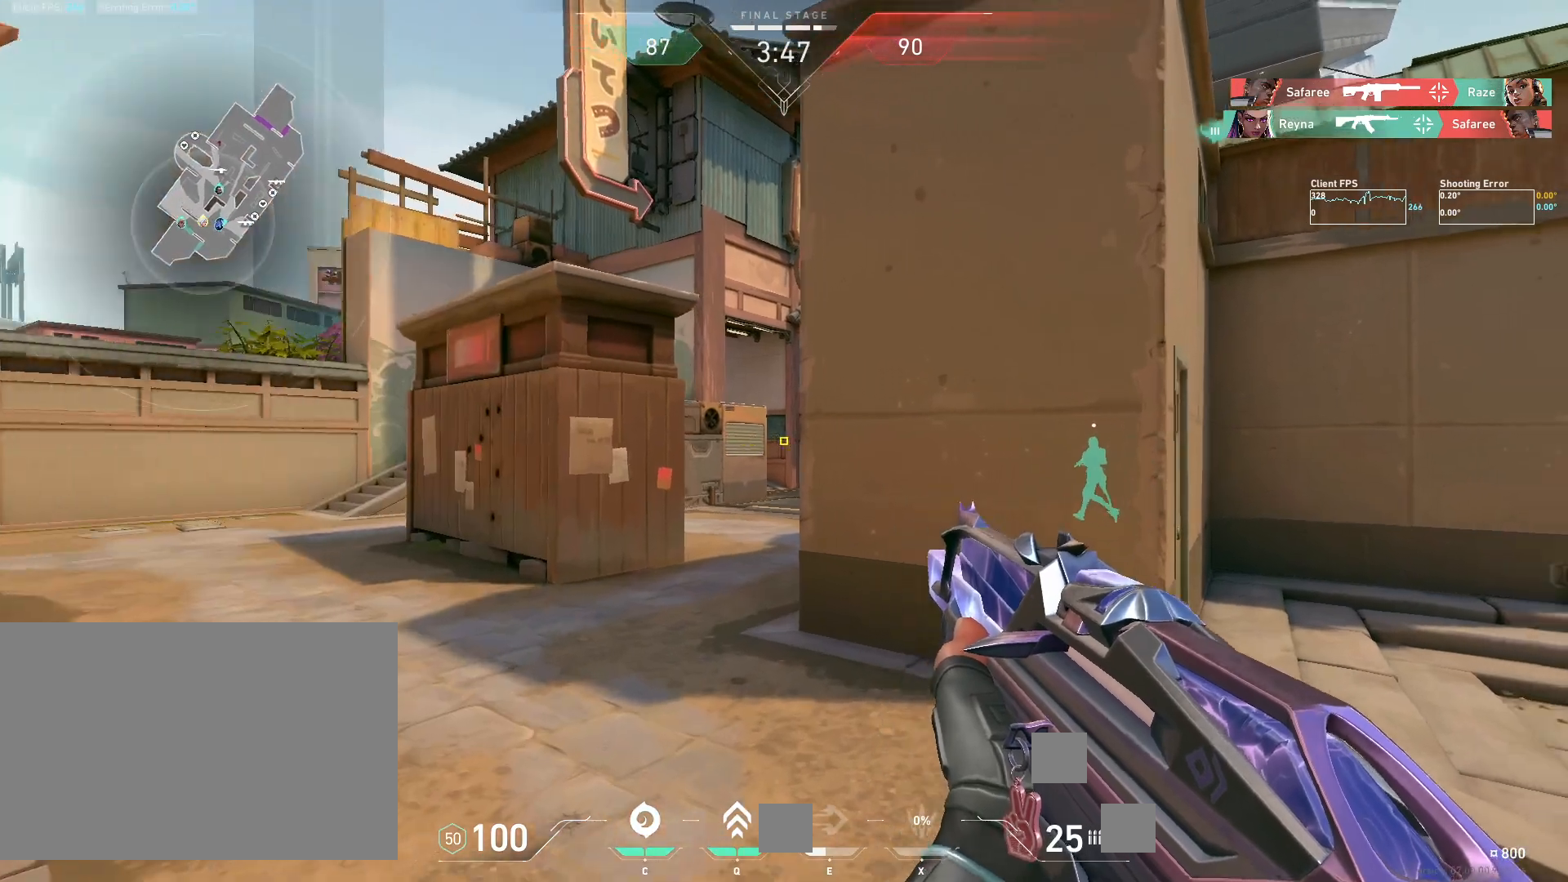
{"keys": ["a"], "mouse": [], "events": [[83, "w", "up"], [383, "a", "up"], [500, "a", "down"]]}
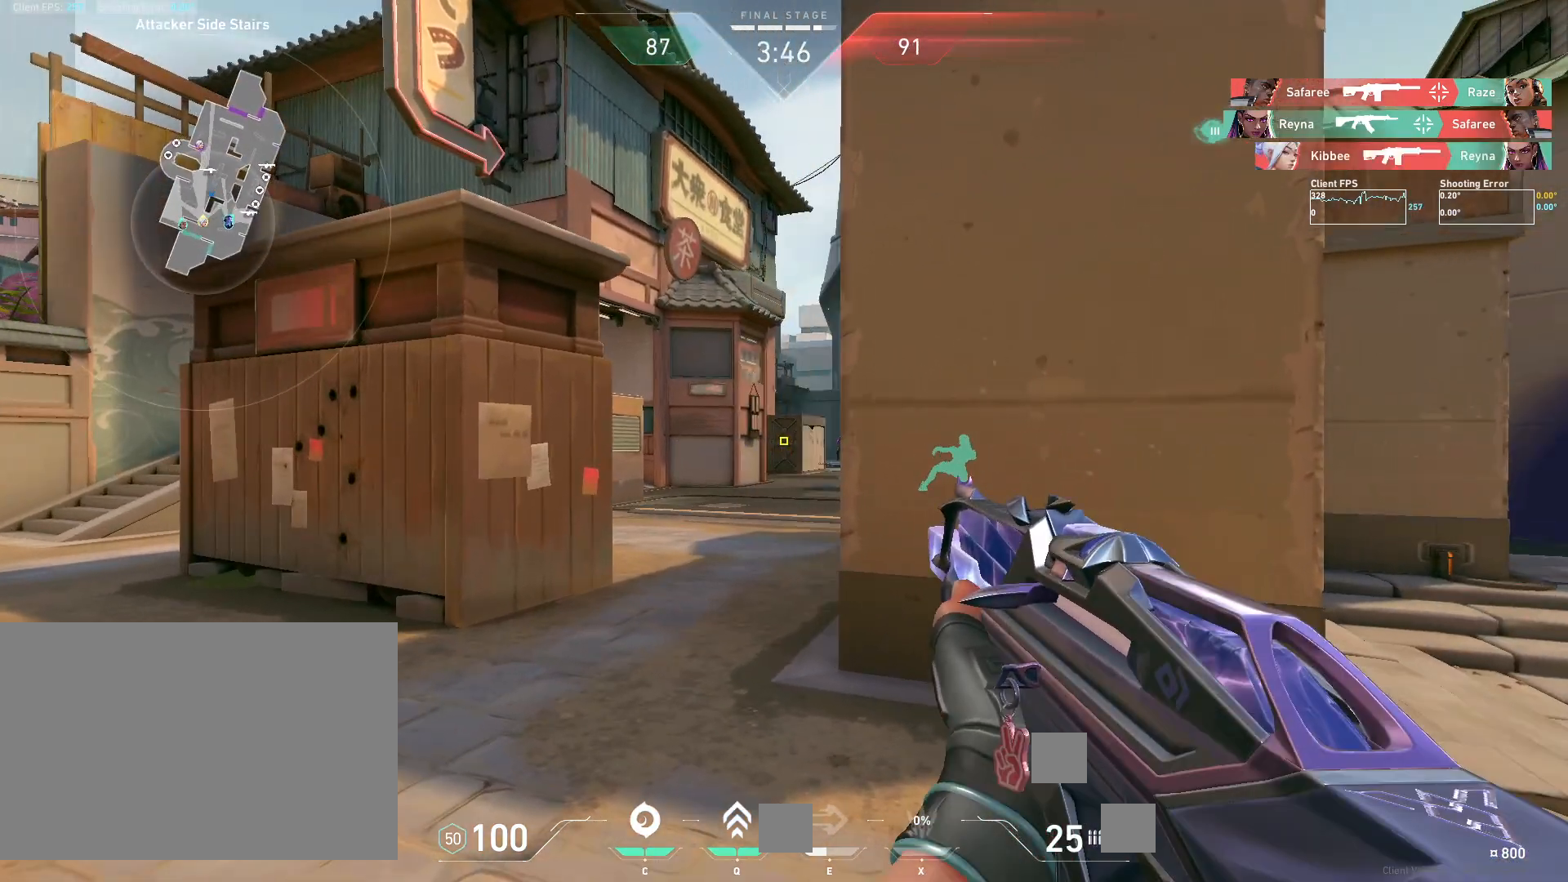
{"keys": [], "mouse": ["left"], "events": [[333, "a", "up"], [467, "mouse_left", "down"]]}
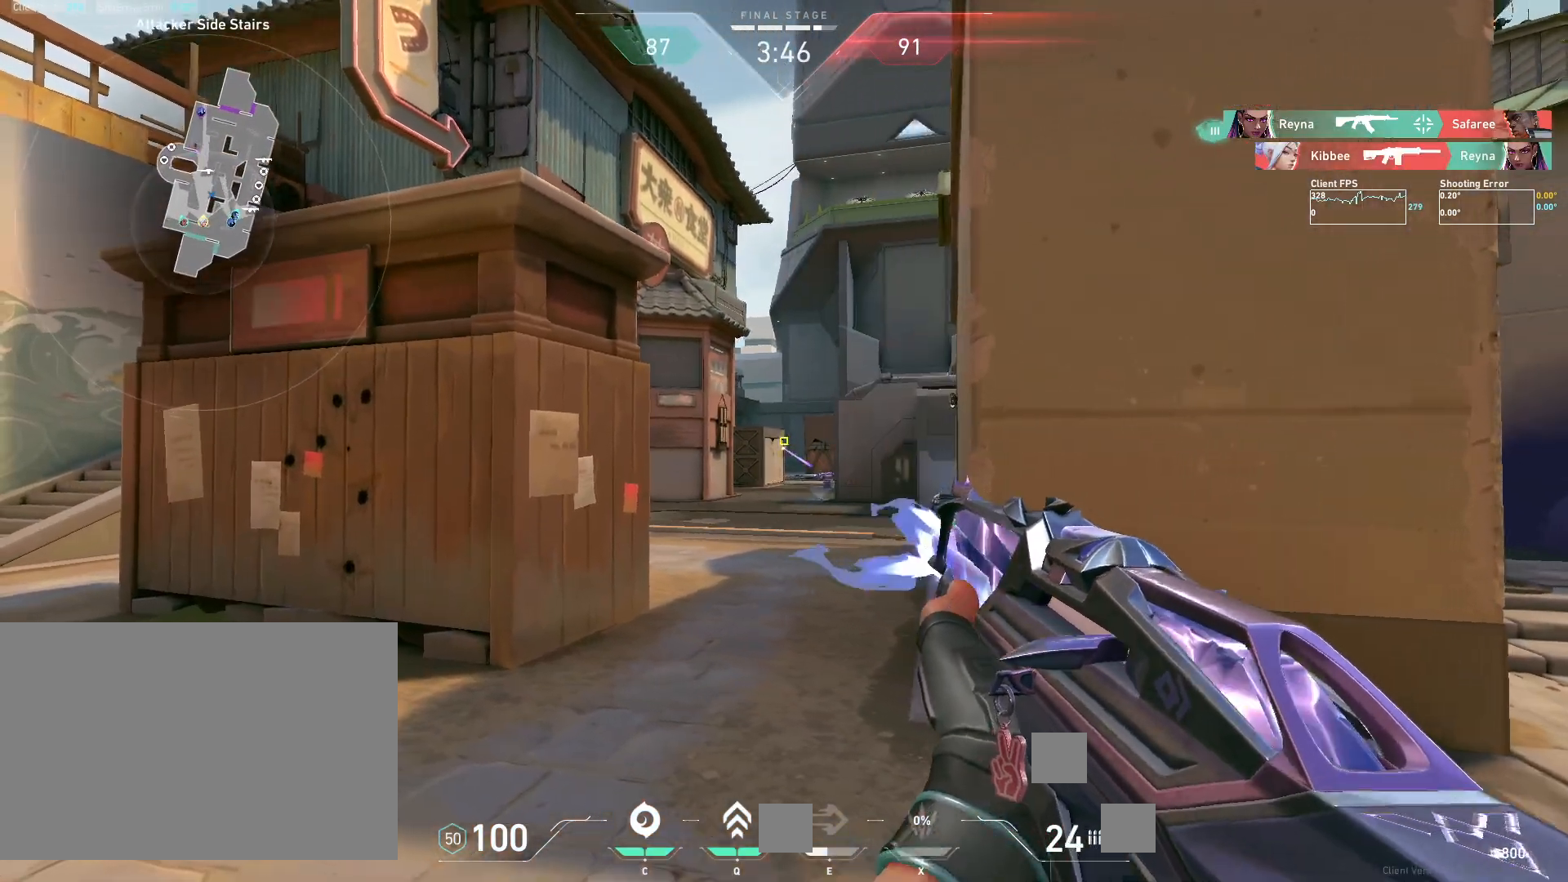
{"keys": ["a"], "mouse": [], "events": [[17, "d", "down"], [67, "mouse_left", "up"], [200, "d", "up"], [350, "mouse_left", "down"], [417, "a", "down"], [450, "mouse_left", "up"]]}
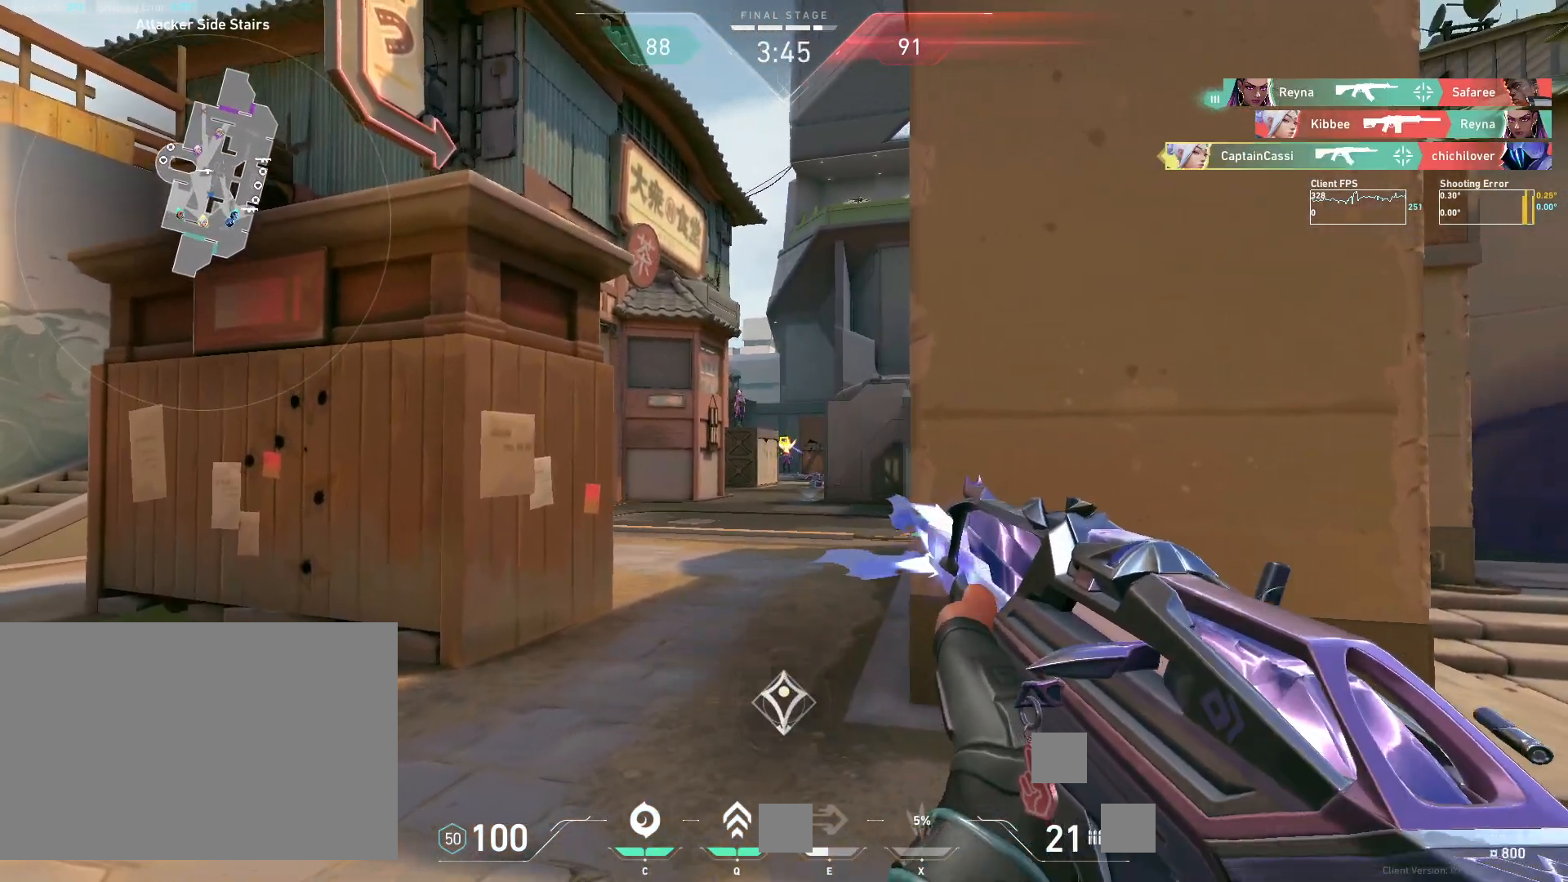
{"keys": ["a"], "mouse": [], "events": []}
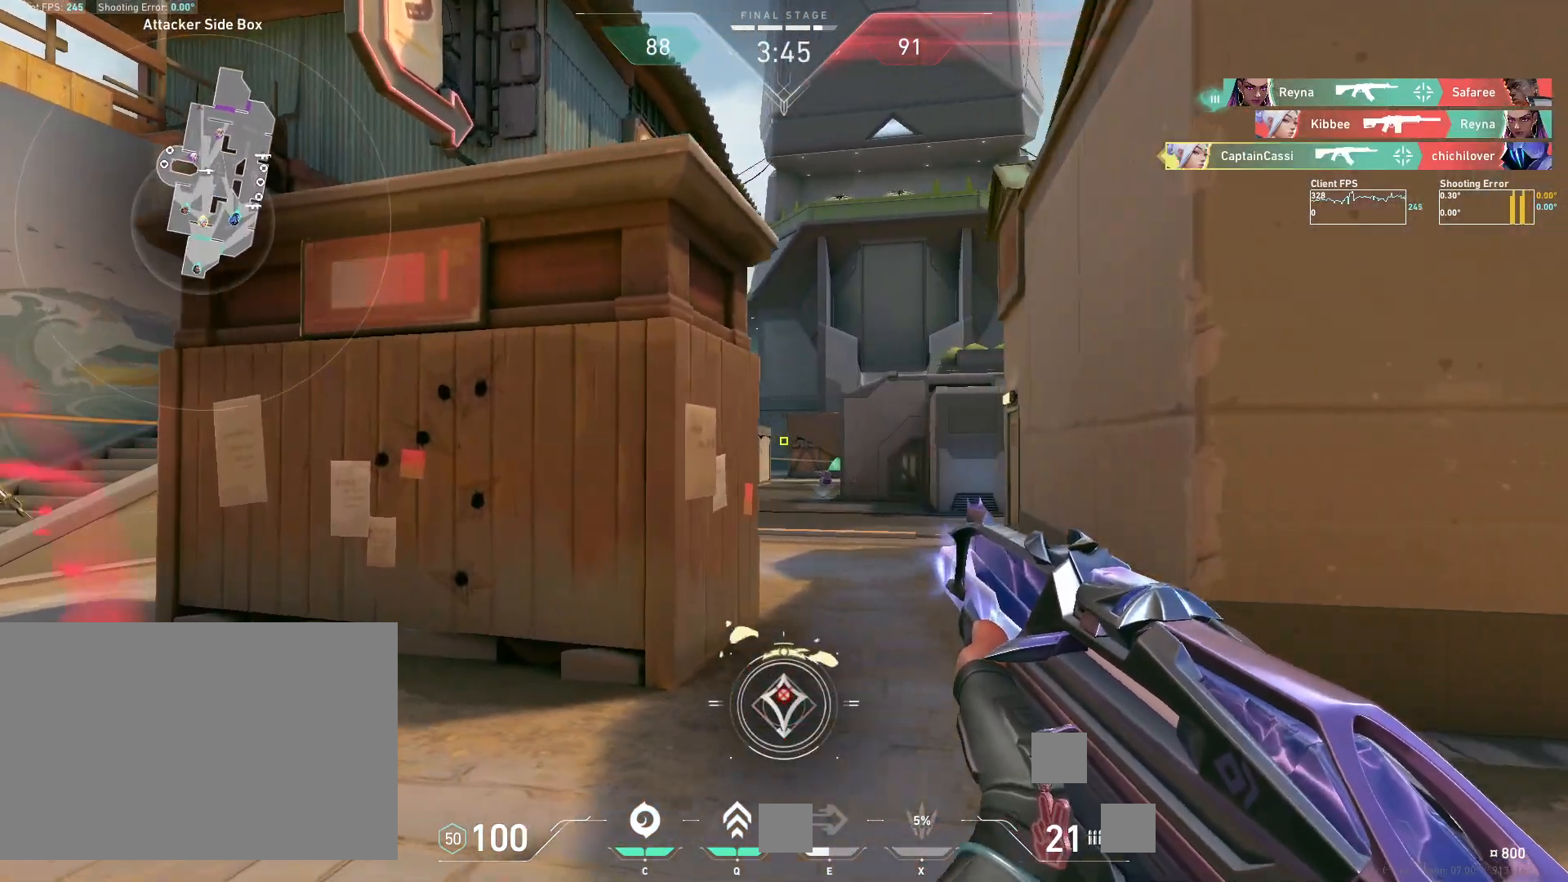
{"keys": ["d"], "mouse": [], "events": [[67, "a", "up"], [117, "d", "down"]]}
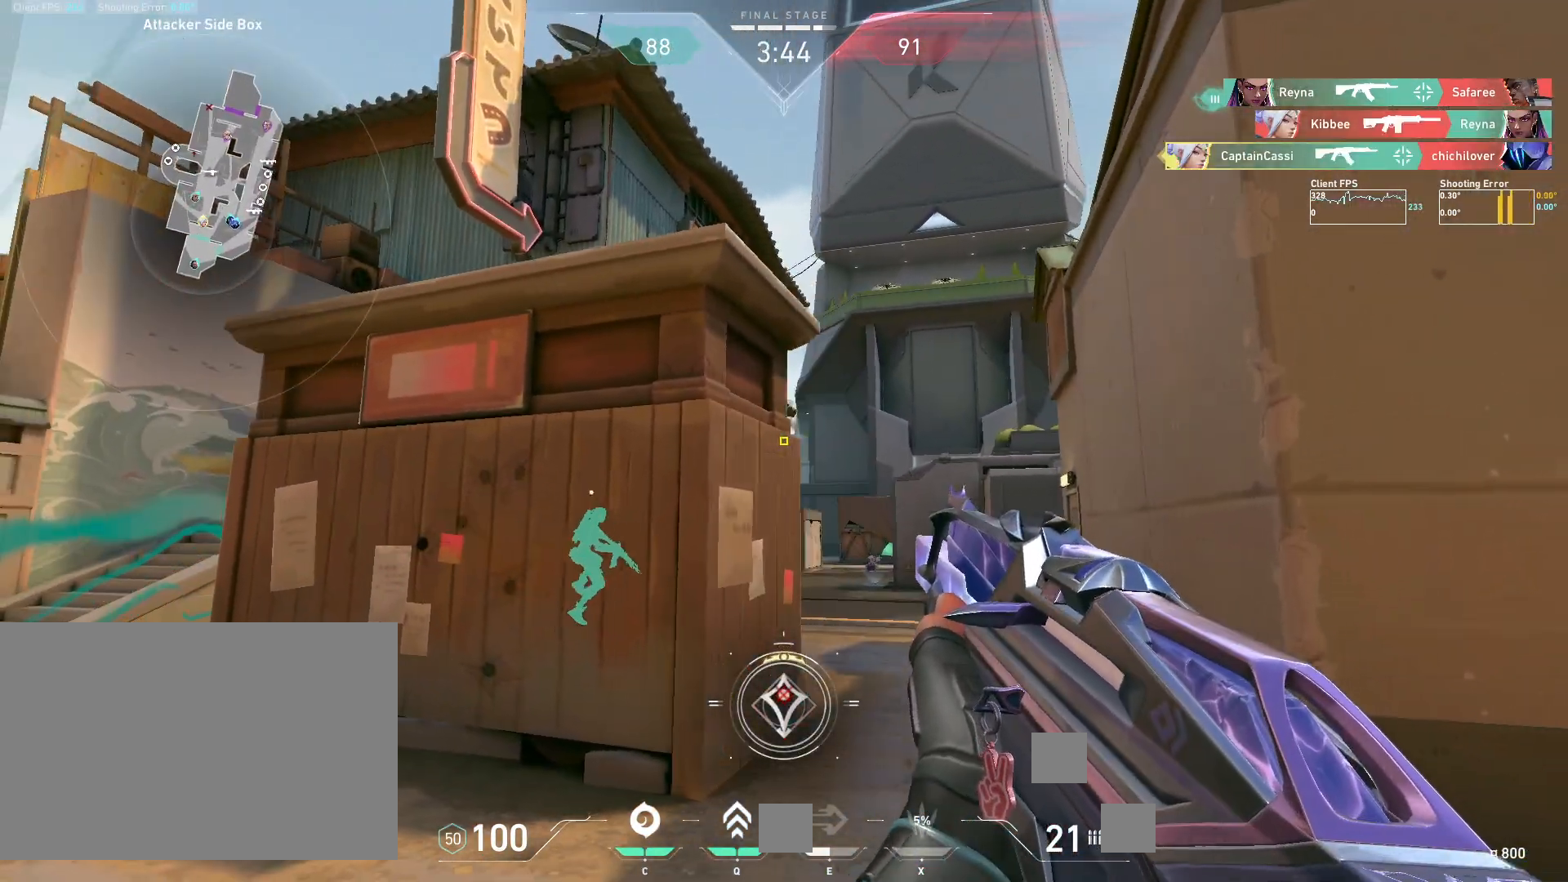
{"keys": [], "mouse": [], "events": [[467, "d", "up"]]}
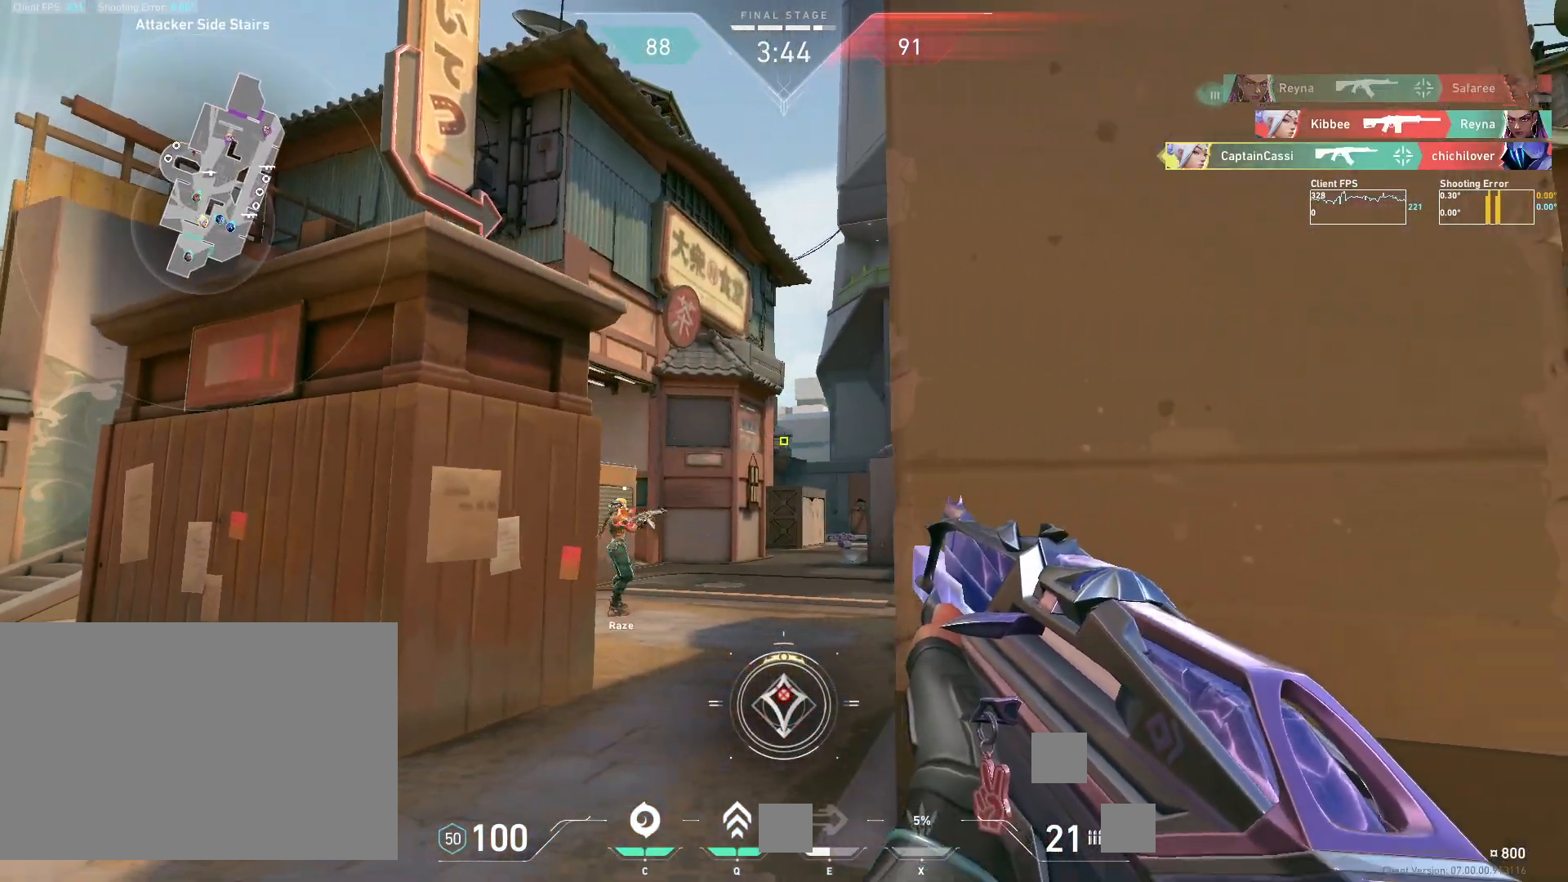
{"keys": ["d"], "mouse": [], "events": [[150, "d", "down"], [233, "a", "down"], [250, "d", "up"], [400, "a", "up"], [433, "d", "down"]]}
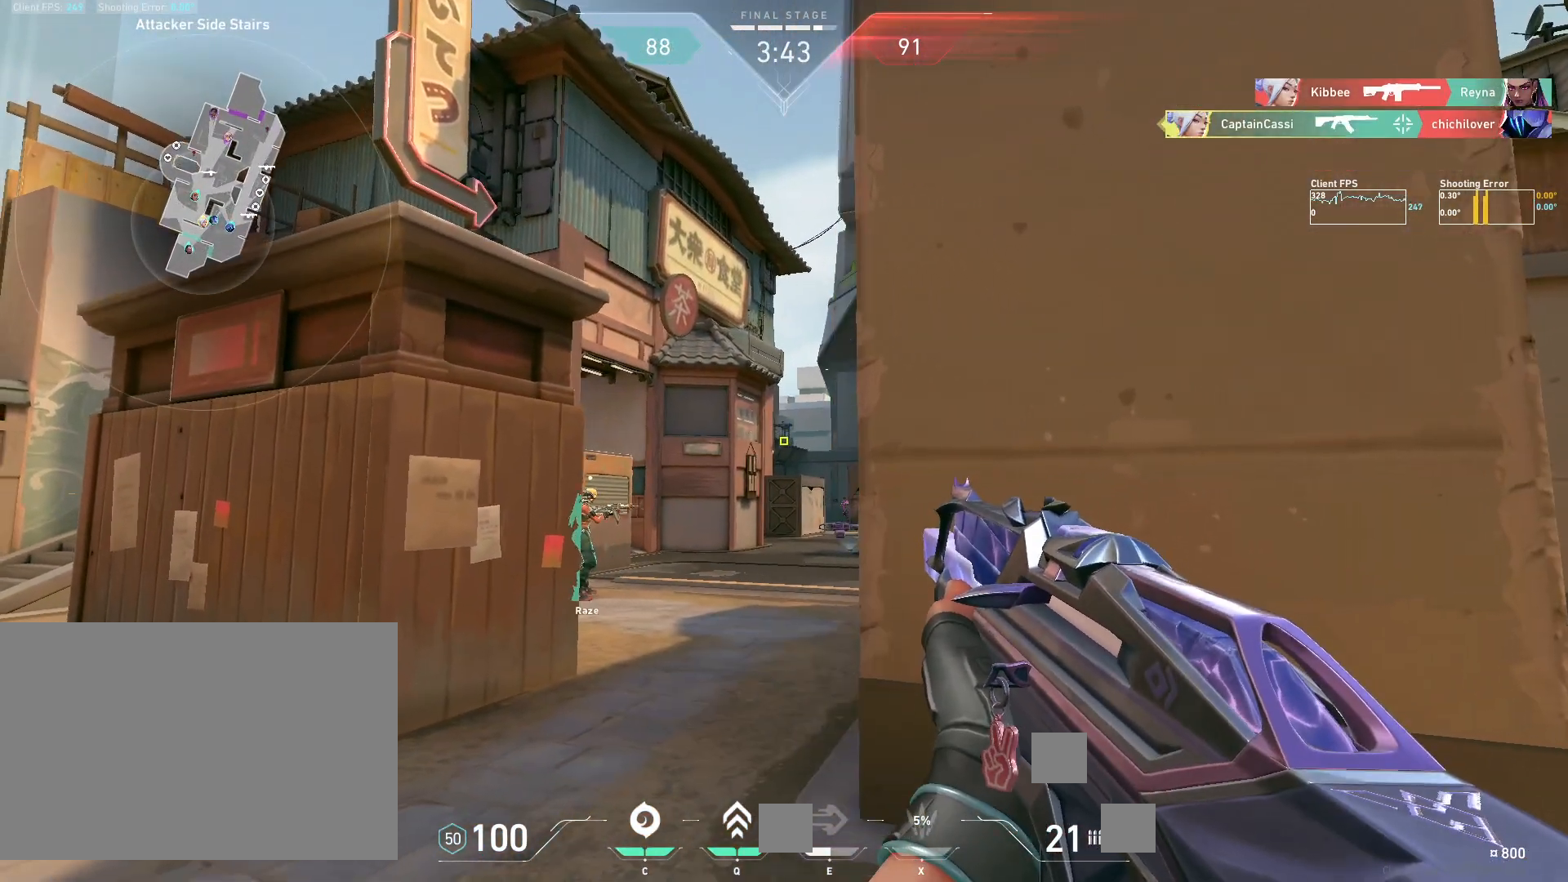
{"keys": ["d"], "mouse": [], "events": [[83, "d", "up"], [150, "a", "down"], [283, "a", "up"], [333, "d", "down"]]}
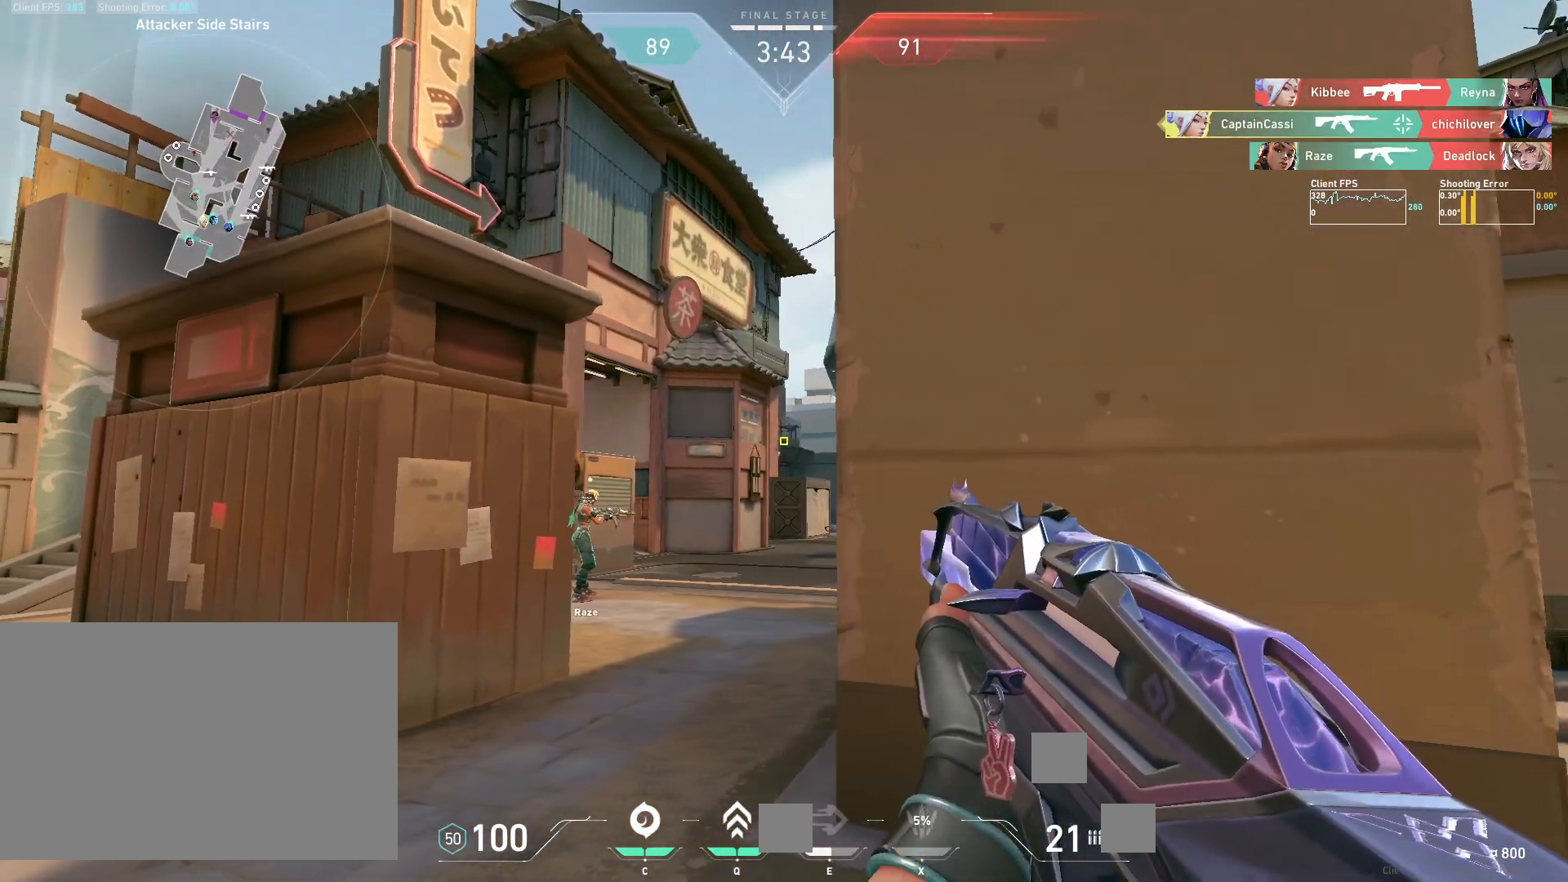
{"keys": ["d"], "mouse": [], "events": [[100, "d", "up"], [167, "a", "down"], [383, "a", "up"], [483, "d", "down"]]}
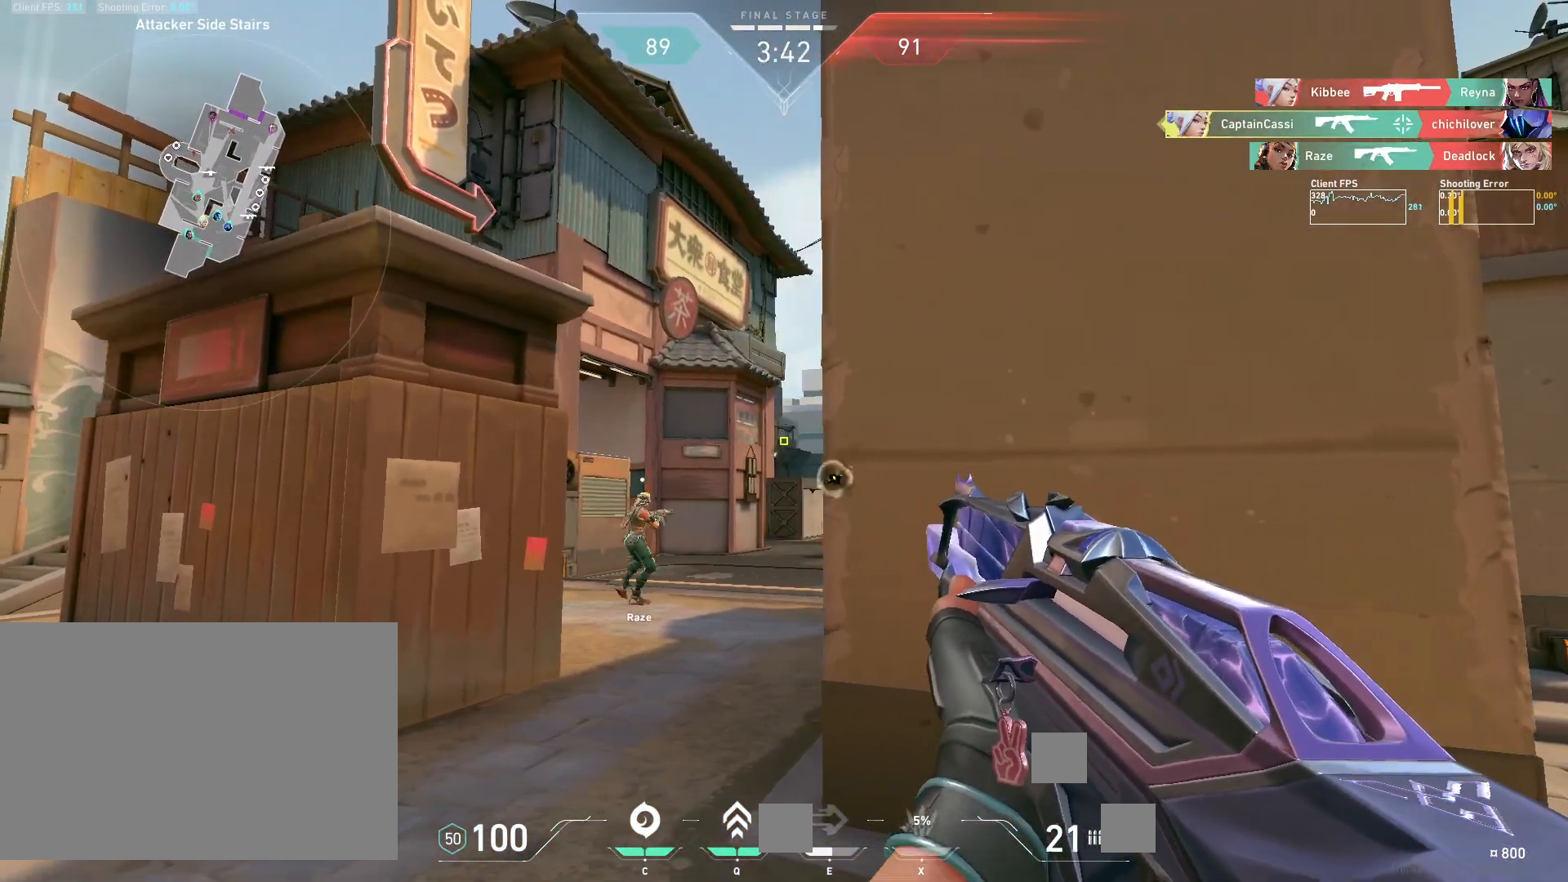
{"keys": ["d"], "mouse": [], "events": [[167, "d", "up"], [233, "a", "down"], [400, "a", "up"], [450, "d", "down"]]}
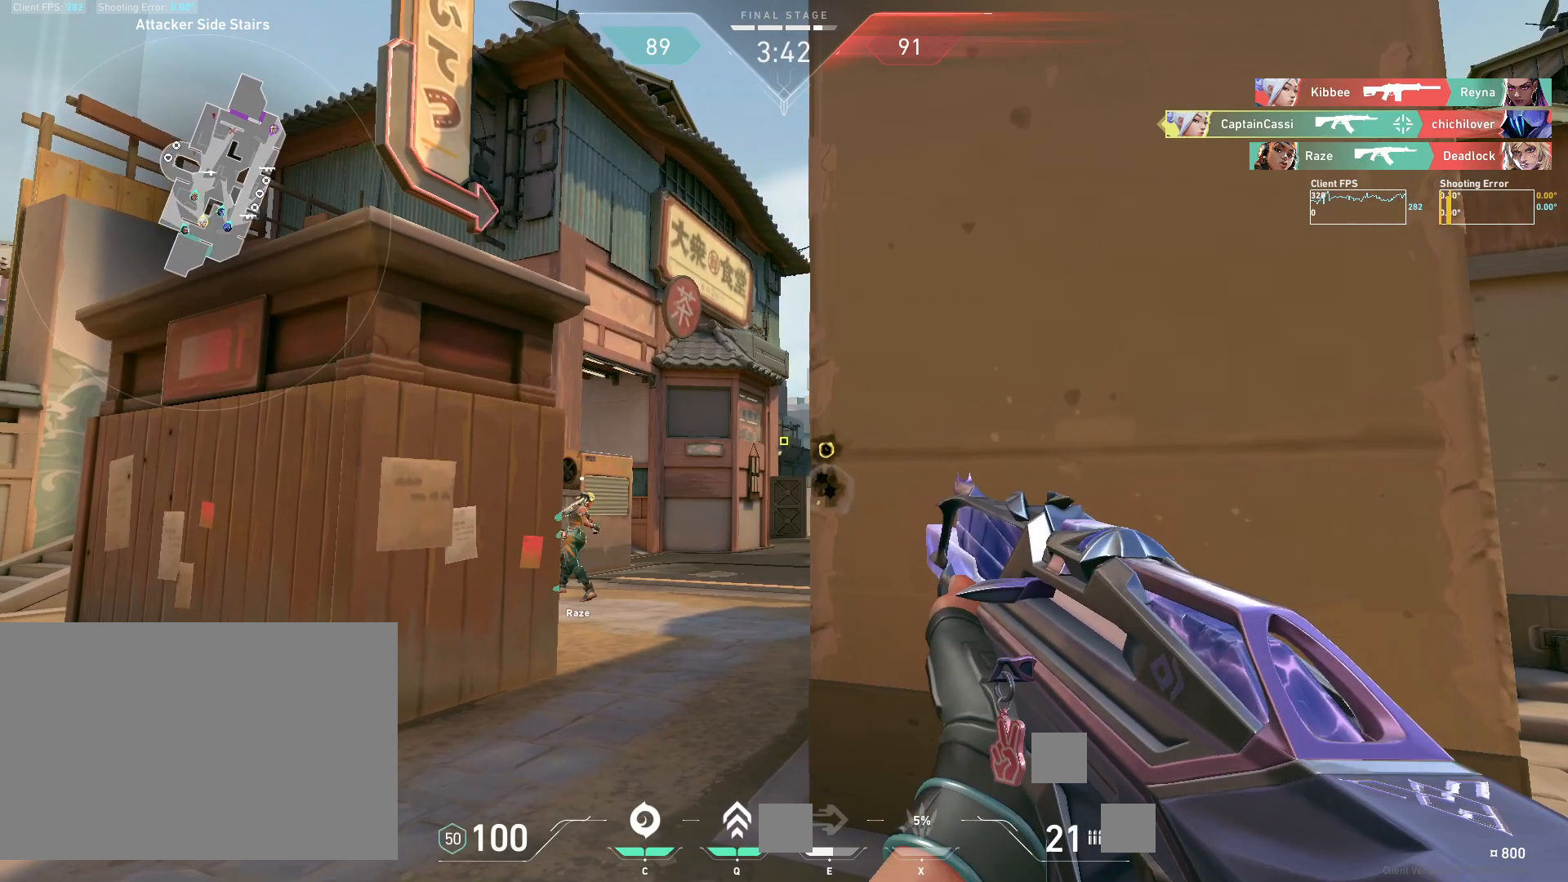
{"keys": ["d"], "mouse": [], "events": [[117, "d", "up"], [183, "a", "down"], [333, "a", "up"], [383, "d", "down"]]}